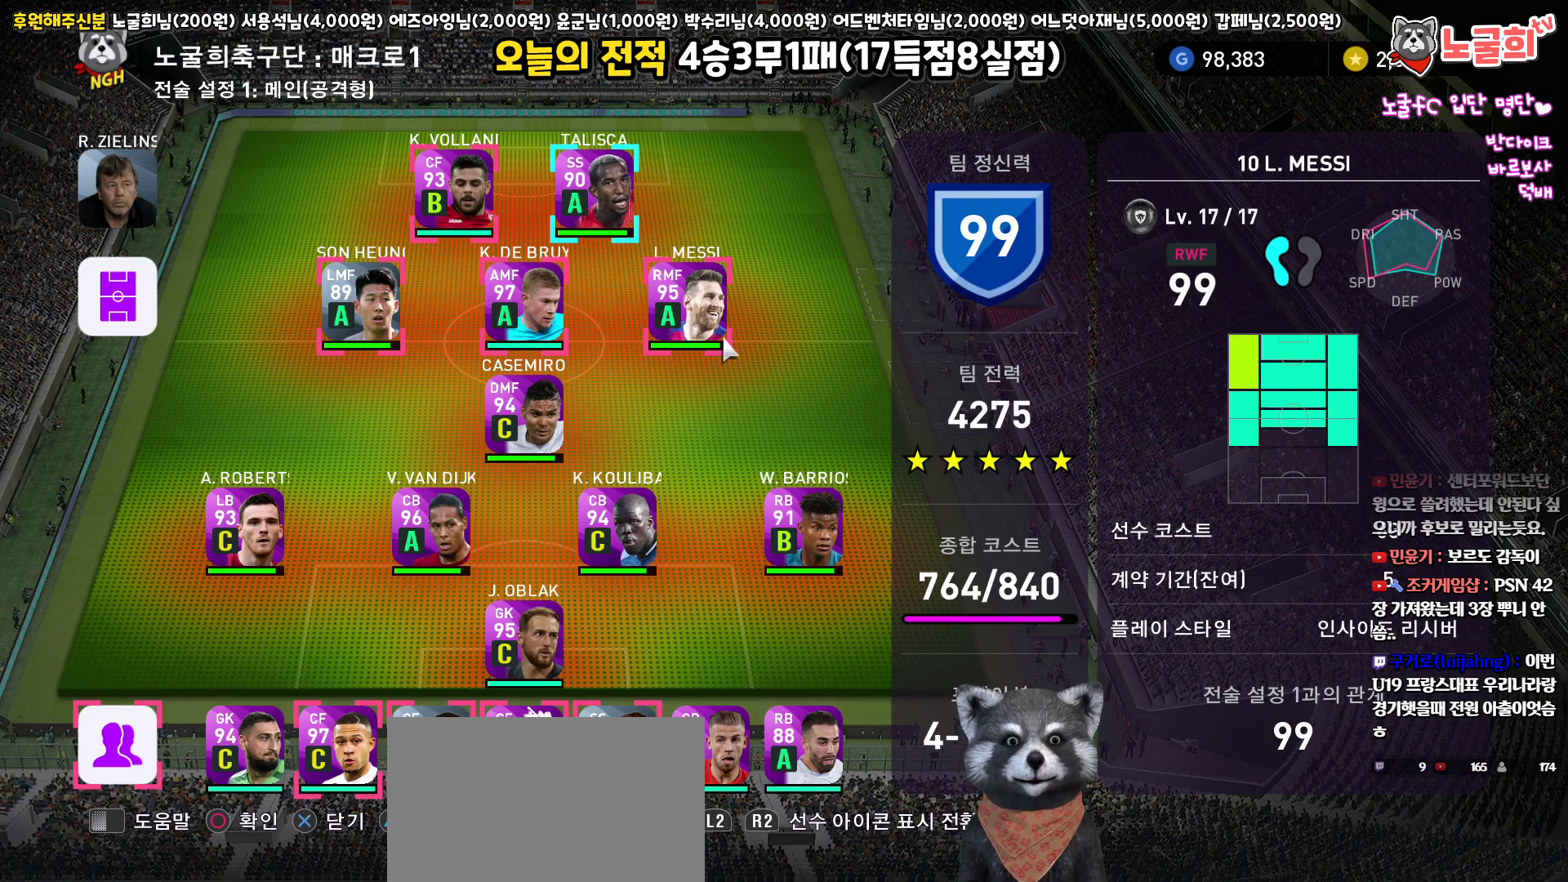
Gameplay with a controller (PlayStation layout); each line is a JSON object with the inputs held at the frame after it. "events" lists button and stick changes between this image and that frame as [ms after this image, input, new state], when the widget could be followed in between.
{"buttons": ["DPAD_LEFT"], "left_stick": "center", "right_stick": "center", "events": [[450, "DPAD_LEFT", "down"]]}
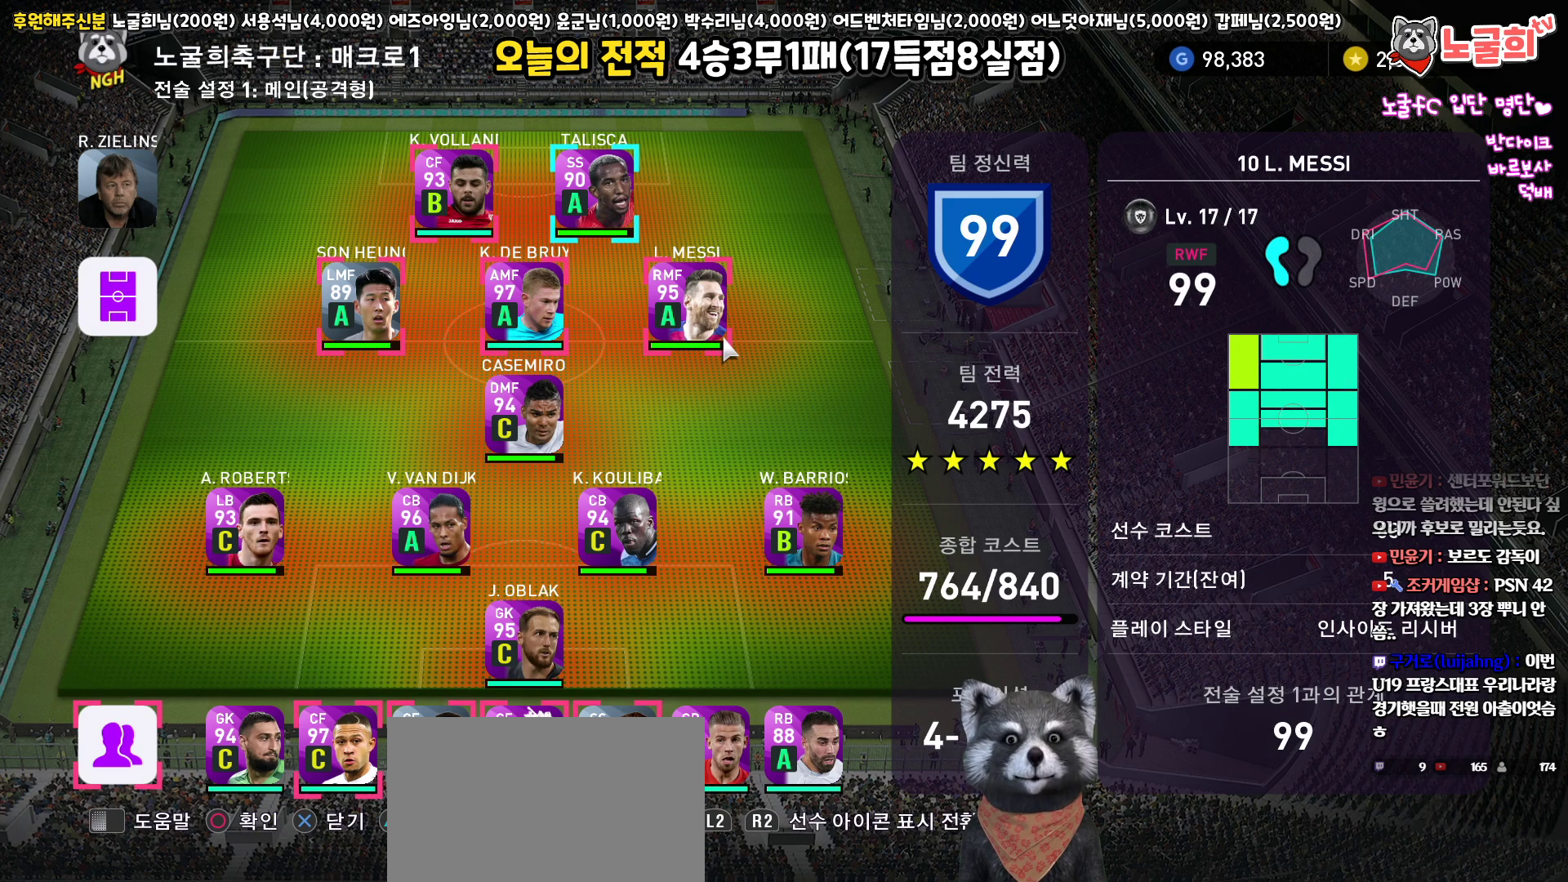
{"buttons": [], "left_stick": "center", "right_stick": "center", "events": [[83, "DPAD_LEFT", "up"], [317, "CIRCLE", "down"], [417, "CIRCLE", "up"]]}
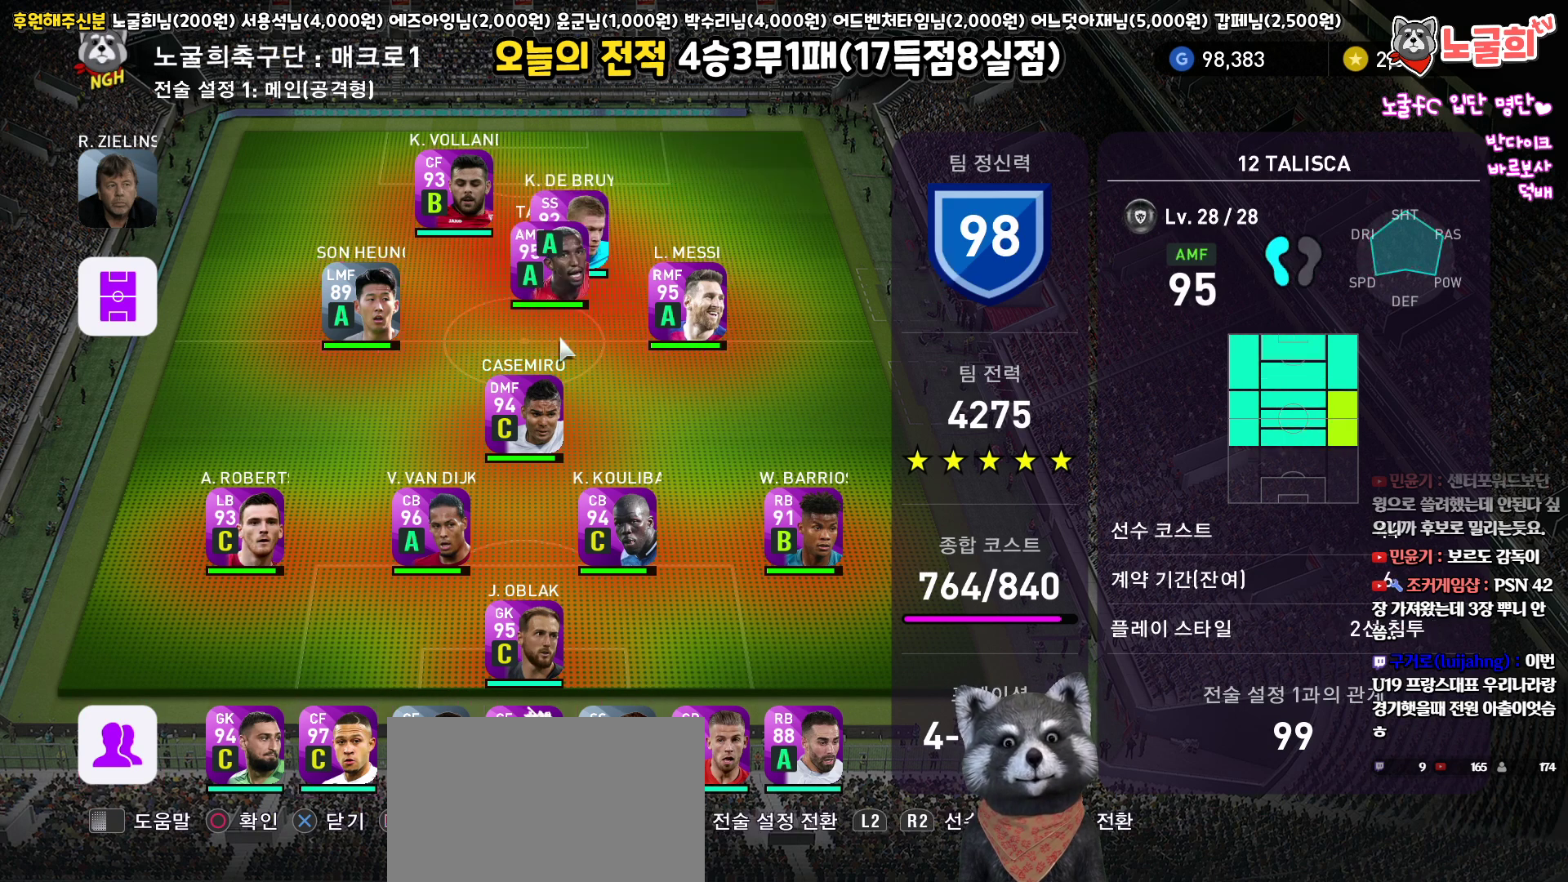
{"buttons": ["DPAD_RIGHT"], "left_stick": "center", "right_stick": "center", "events": [[200, "DPAD_UP", "down"], [300, "DPAD_UP", "up"], [433, "DPAD_RIGHT", "down"]]}
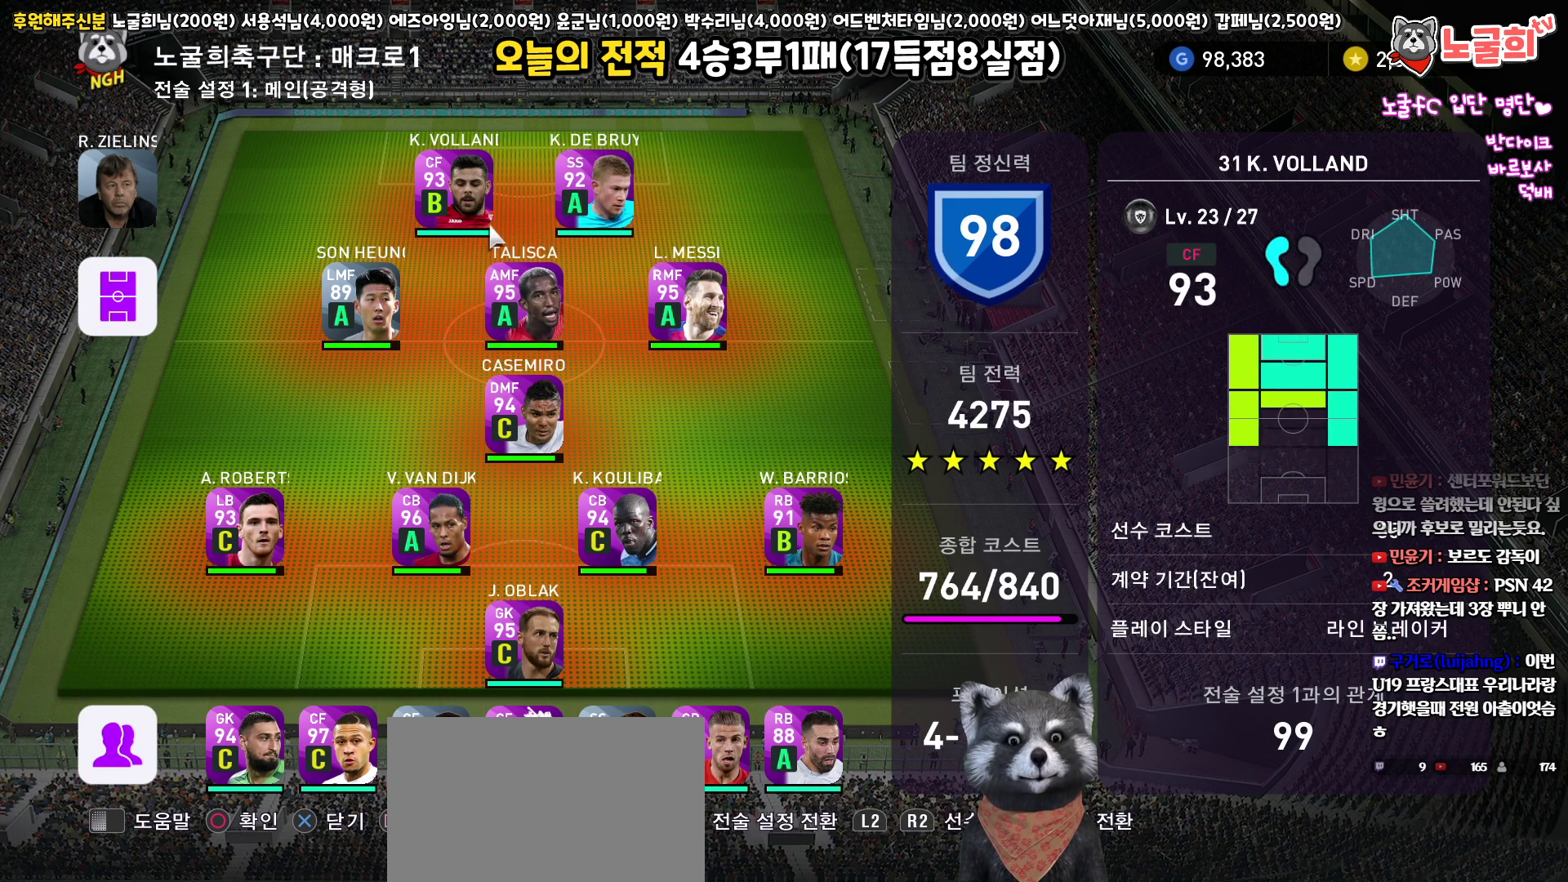
{"buttons": [], "left_stick": "center", "right_stick": "center", "events": [[50, "DPAD_RIGHT", "up"], [217, "CIRCLE", "down"], [317, "CIRCLE", "up"]]}
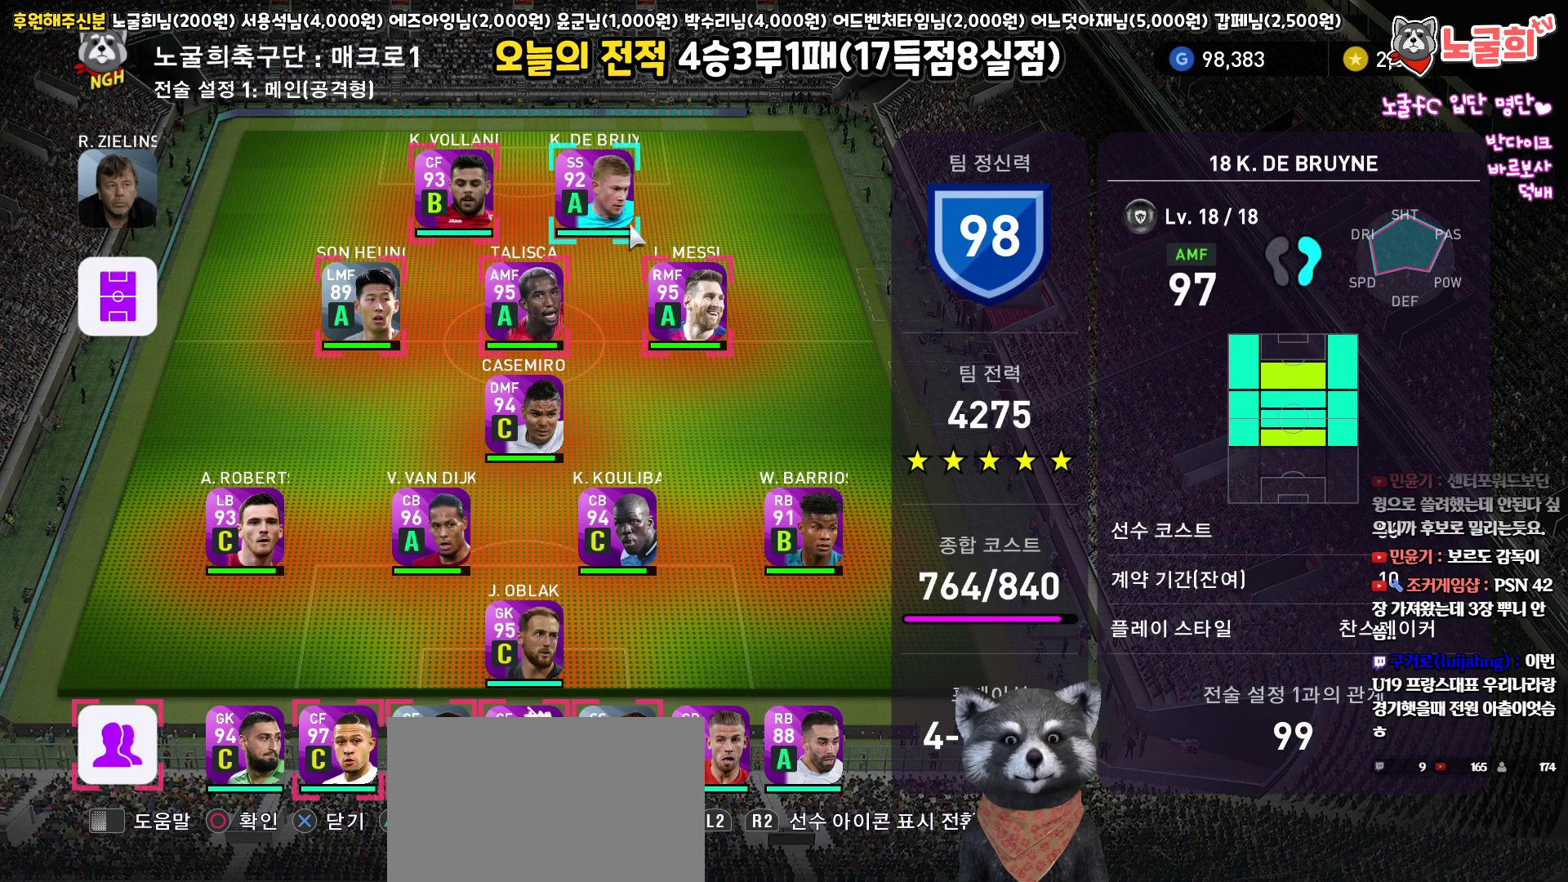
{"buttons": ["DPAD_RIGHT"], "left_stick": "center", "right_stick": "center", "events": [[267, "DPAD_DOWN", "down"], [333, "DPAD_DOWN", "up"], [467, "DPAD_RIGHT", "down"]]}
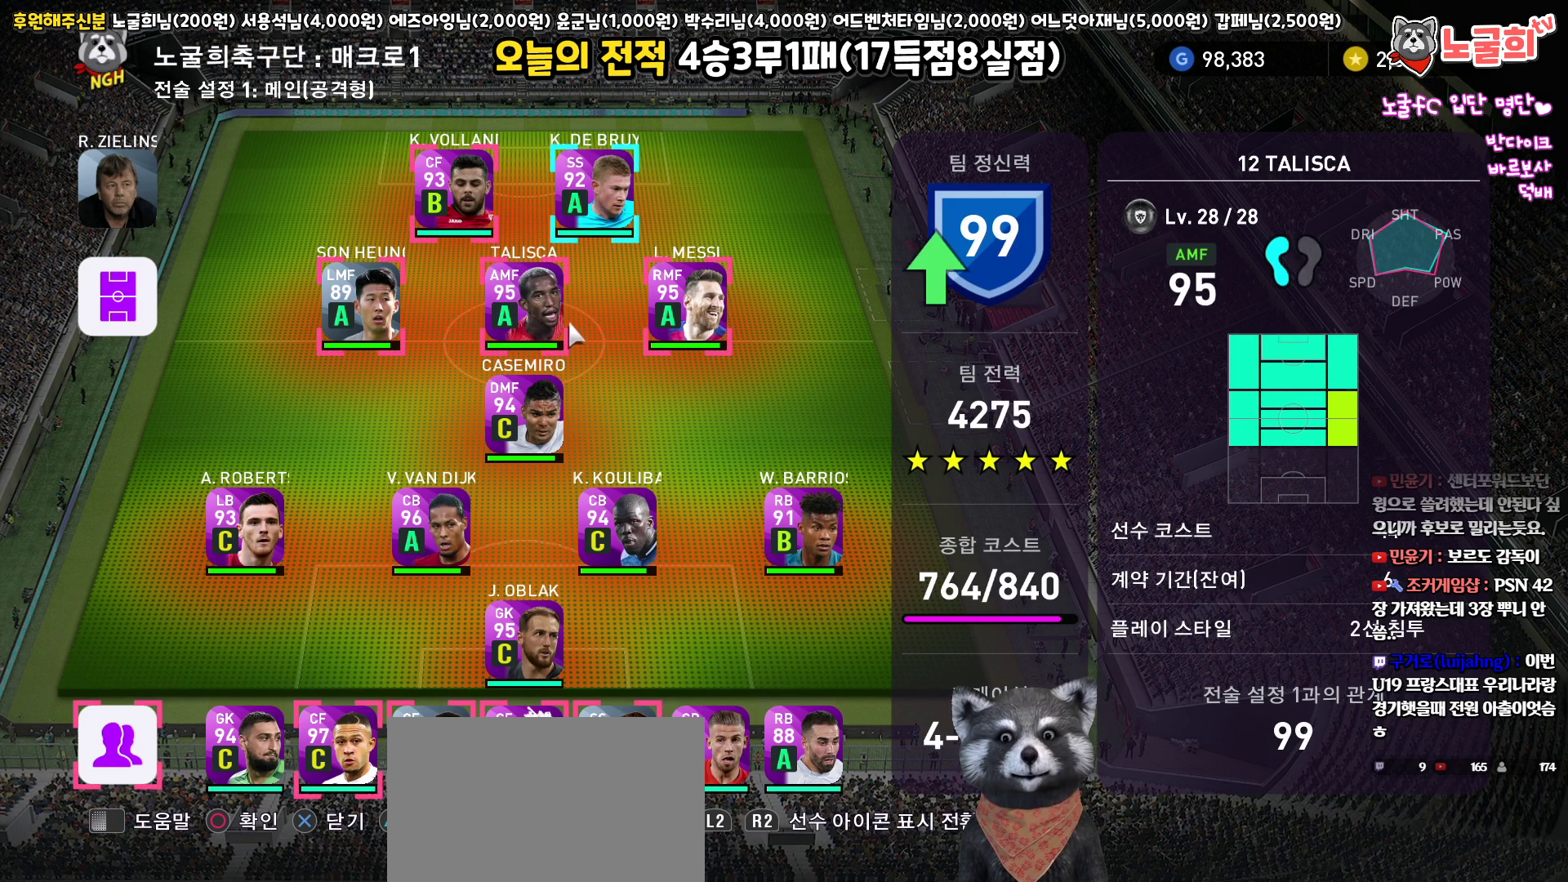
{"buttons": [], "left_stick": "center", "right_stick": "center", "events": [[83, "DPAD_RIGHT", "up"], [250, "CIRCLE", "down"], [383, "CIRCLE", "up"]]}
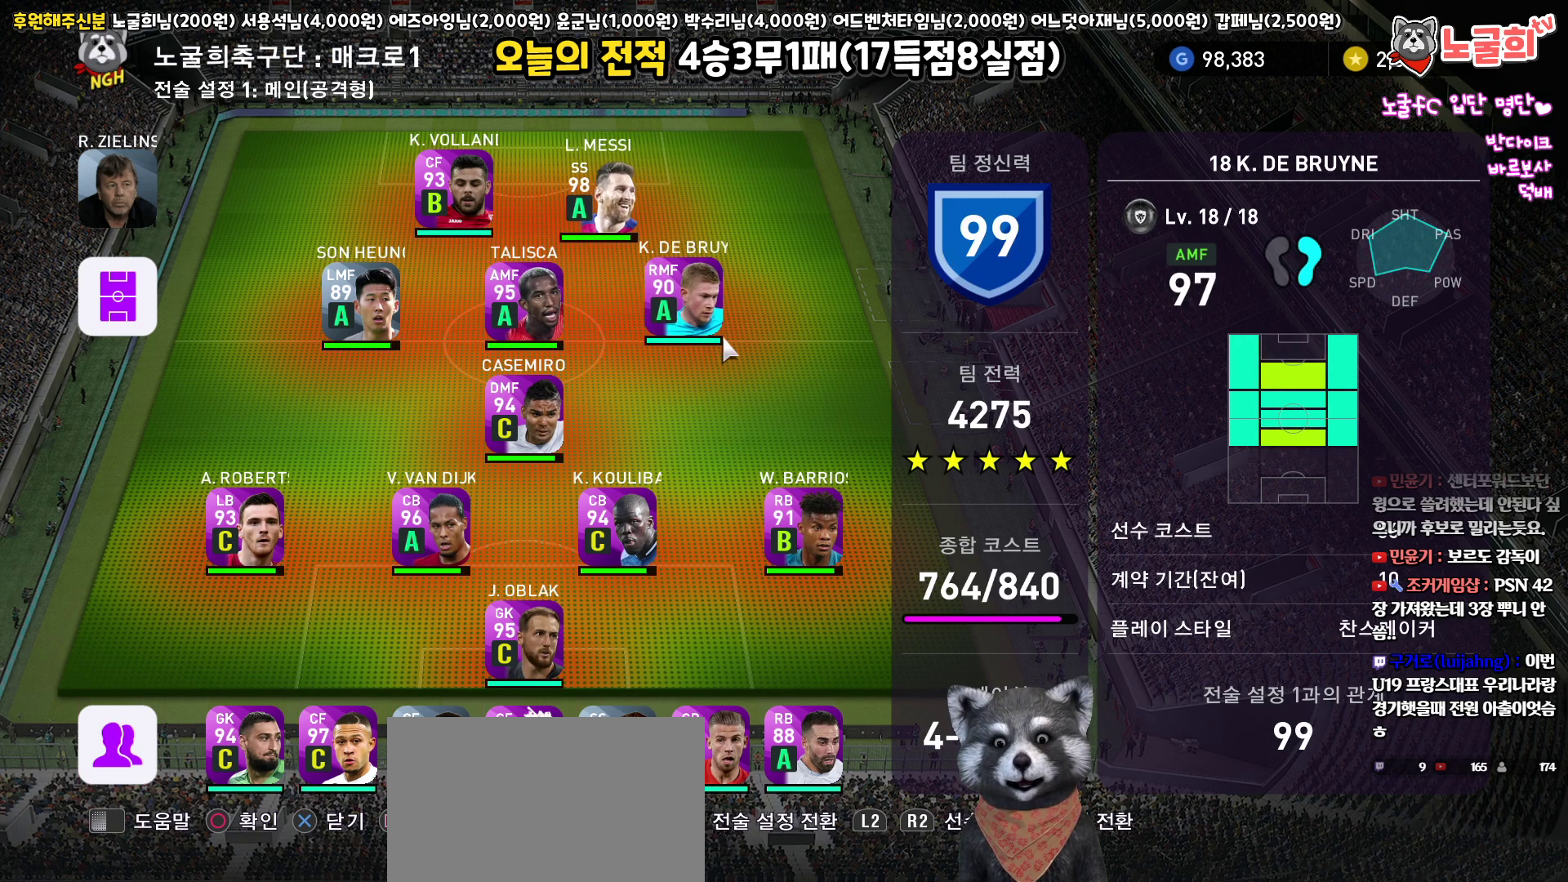
{"buttons": [], "left_stick": "center", "right_stick": "center", "events": [[217, "DPAD_UP", "down"], [350, "DPAD_UP", "up"]]}
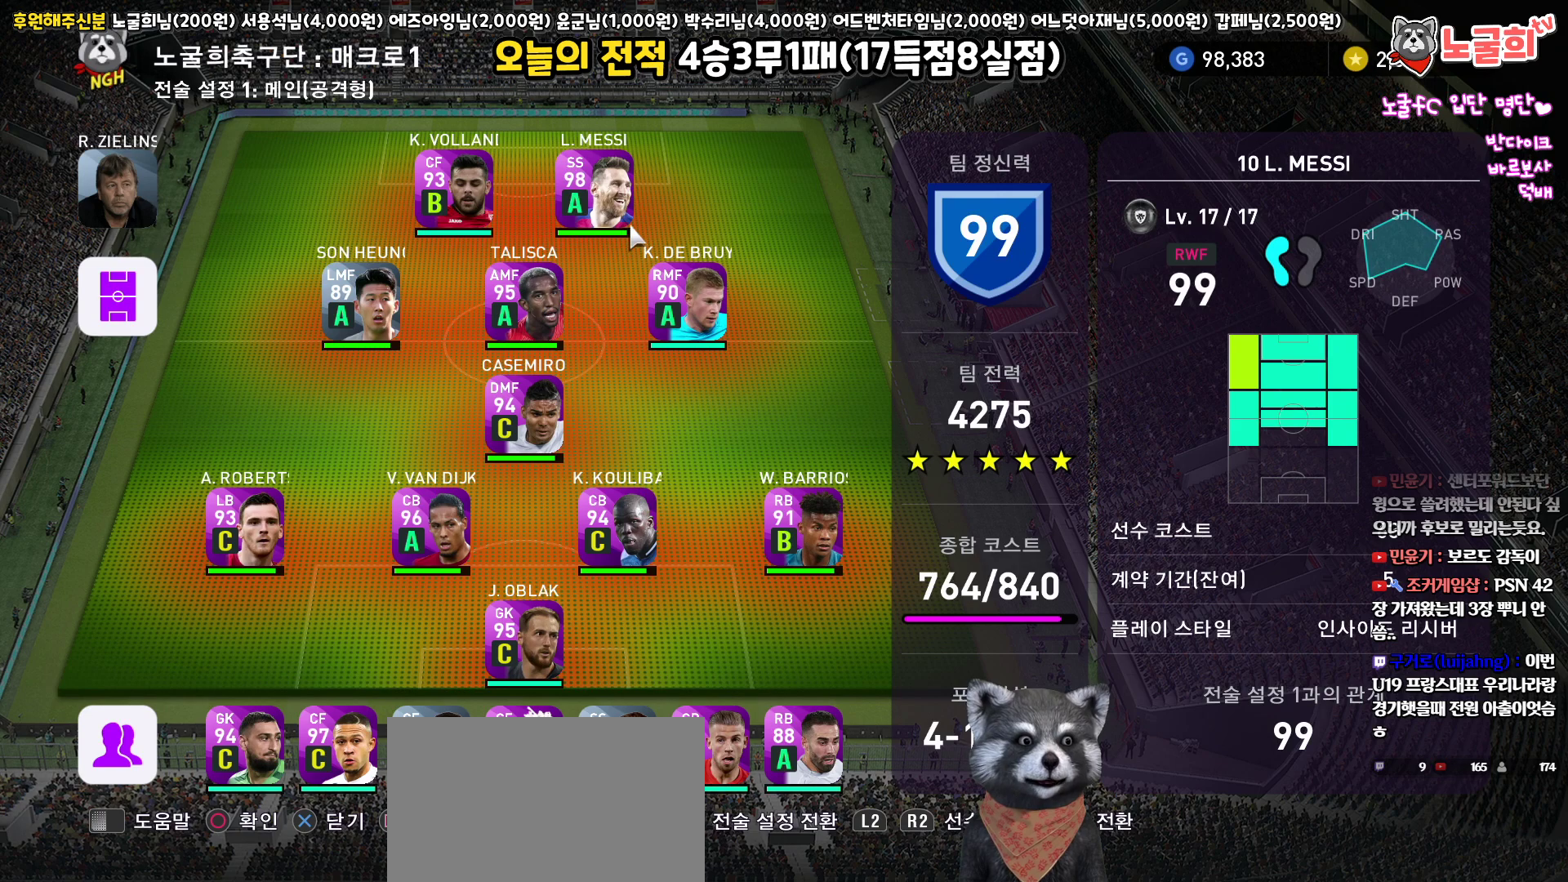
{"buttons": ["CROSS"], "left_stick": "center", "right_stick": "center", "events": [[117, "CIRCLE", "down"], [233, "CIRCLE", "up"], [467, "CROSS", "down"]]}
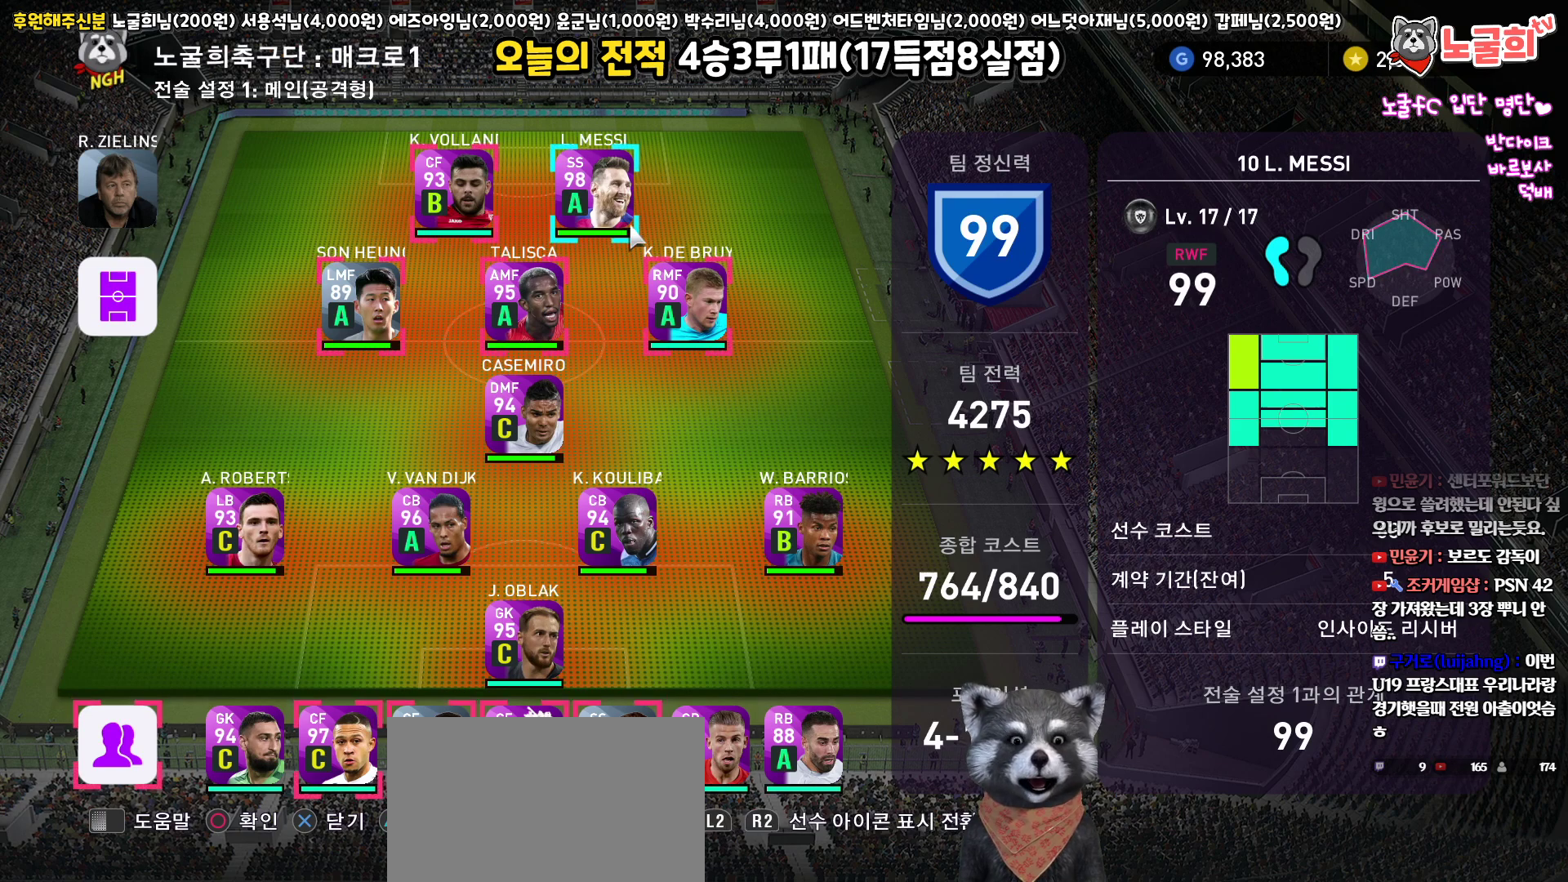
{"buttons": [], "left_stick": "center", "right_stick": "center", "events": [[67, "CROSS", "up"]]}
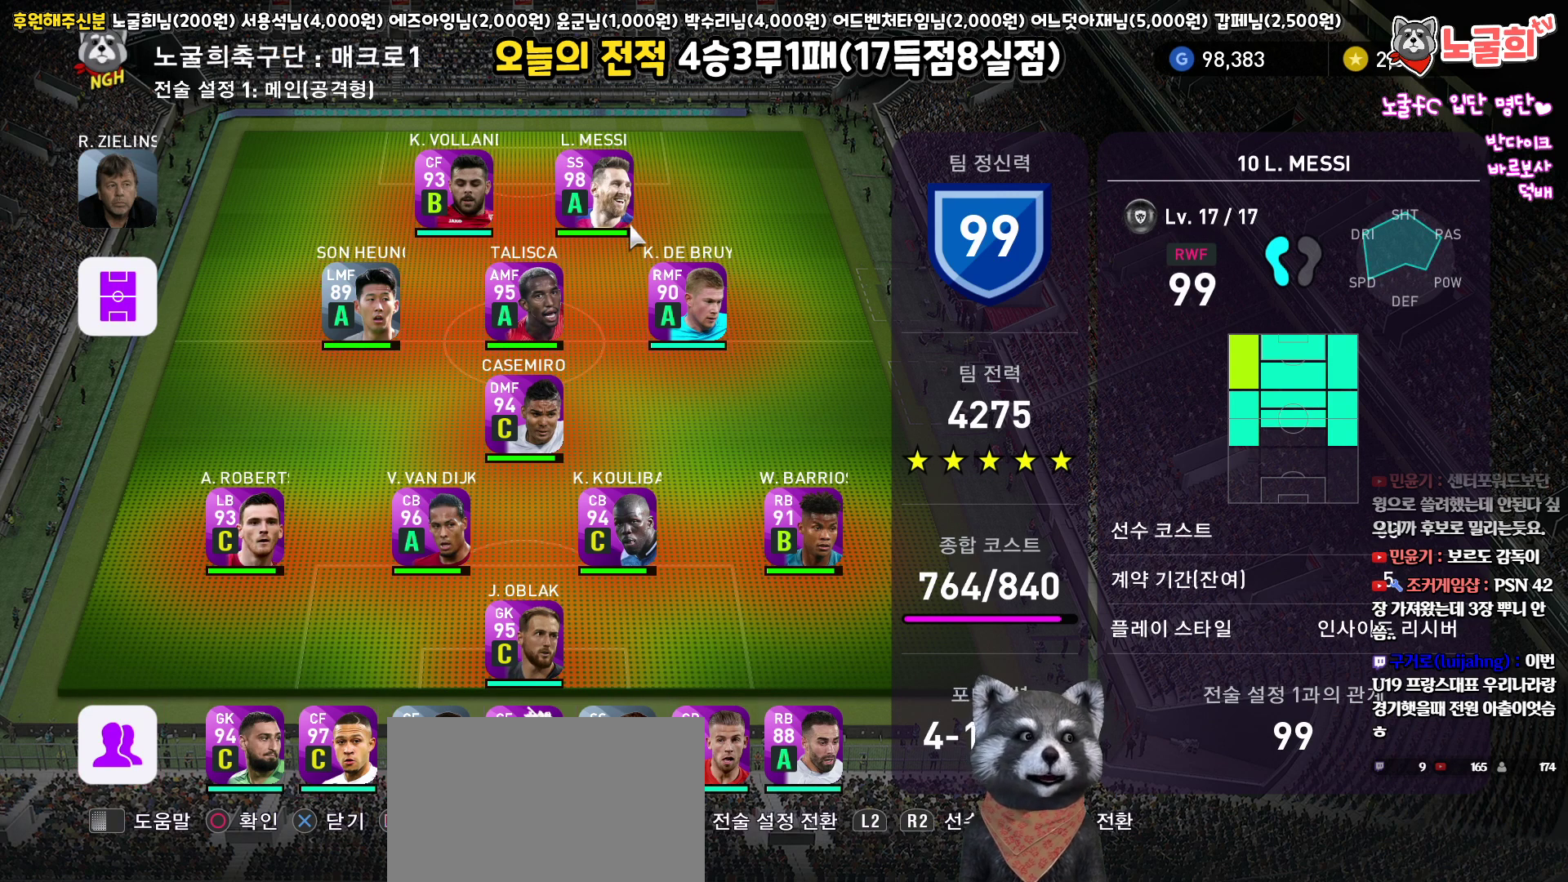
{"buttons": [], "left_stick": "center", "right_stick": "center", "events": [[17, "DPAD_LEFT", "down"], [133, "DPAD_LEFT", "up"], [400, "CIRCLE", "down"], [483, "CIRCLE", "up"]]}
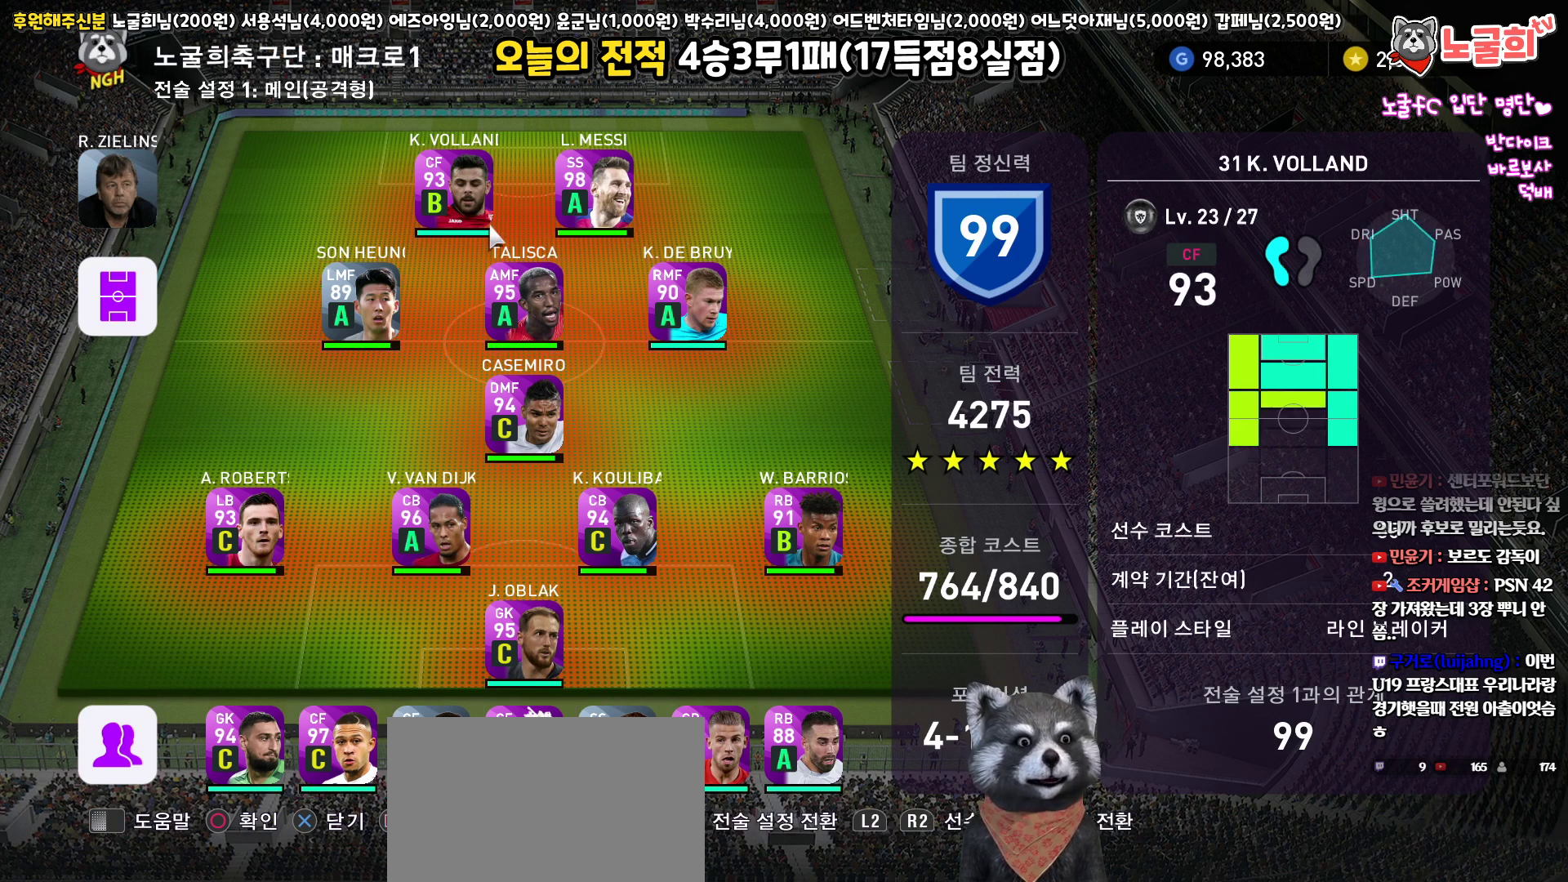
{"buttons": [], "left_stick": "center", "right_stick": "center", "events": []}
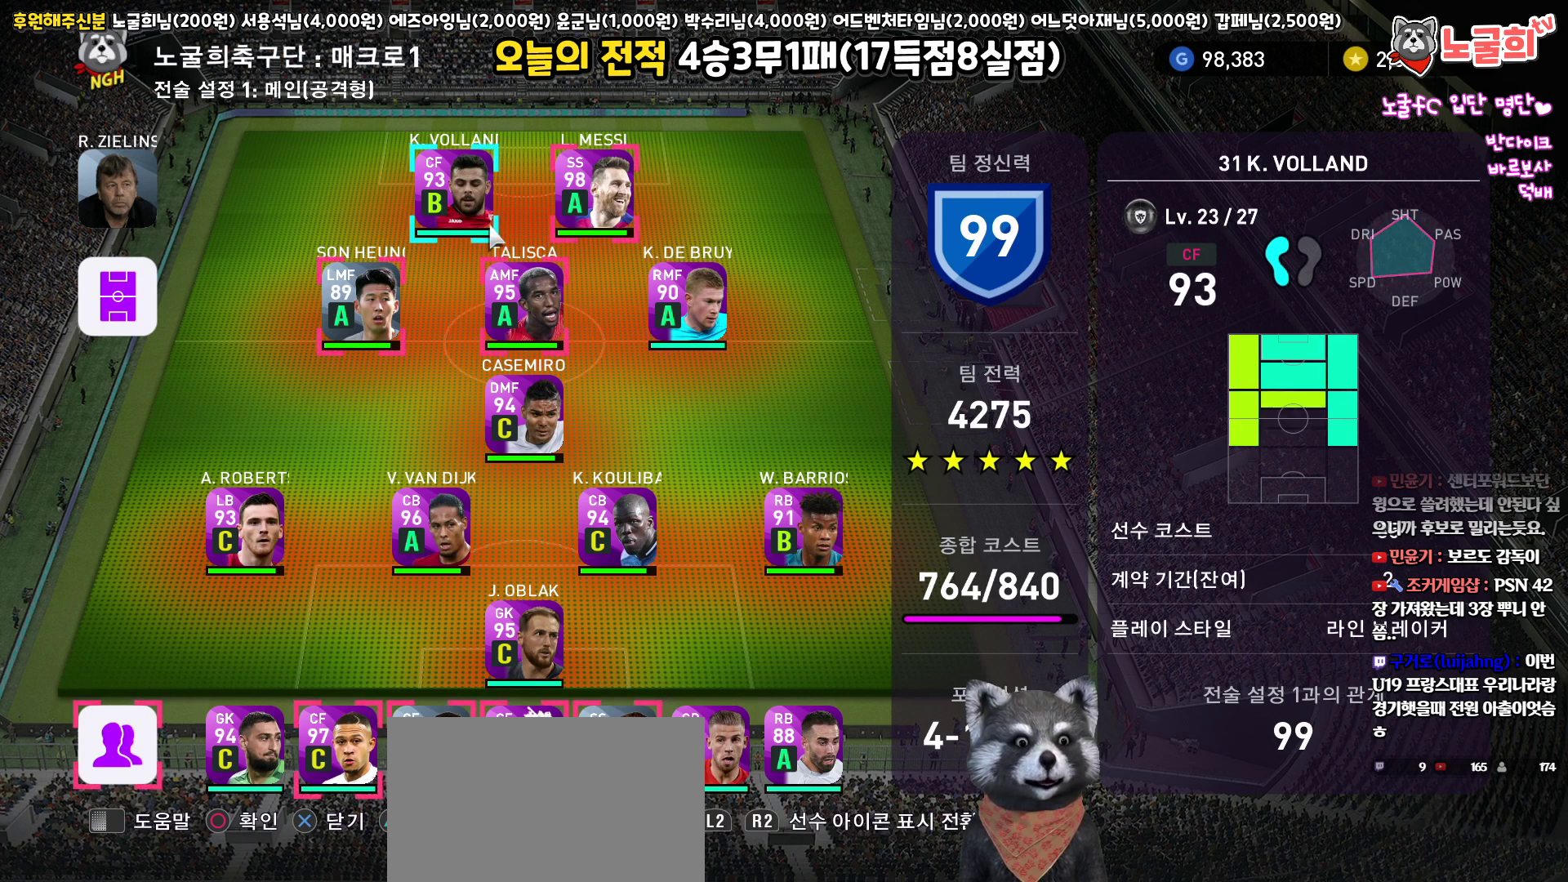
{"buttons": [], "left_stick": "center", "right_stick": "center", "events": []}
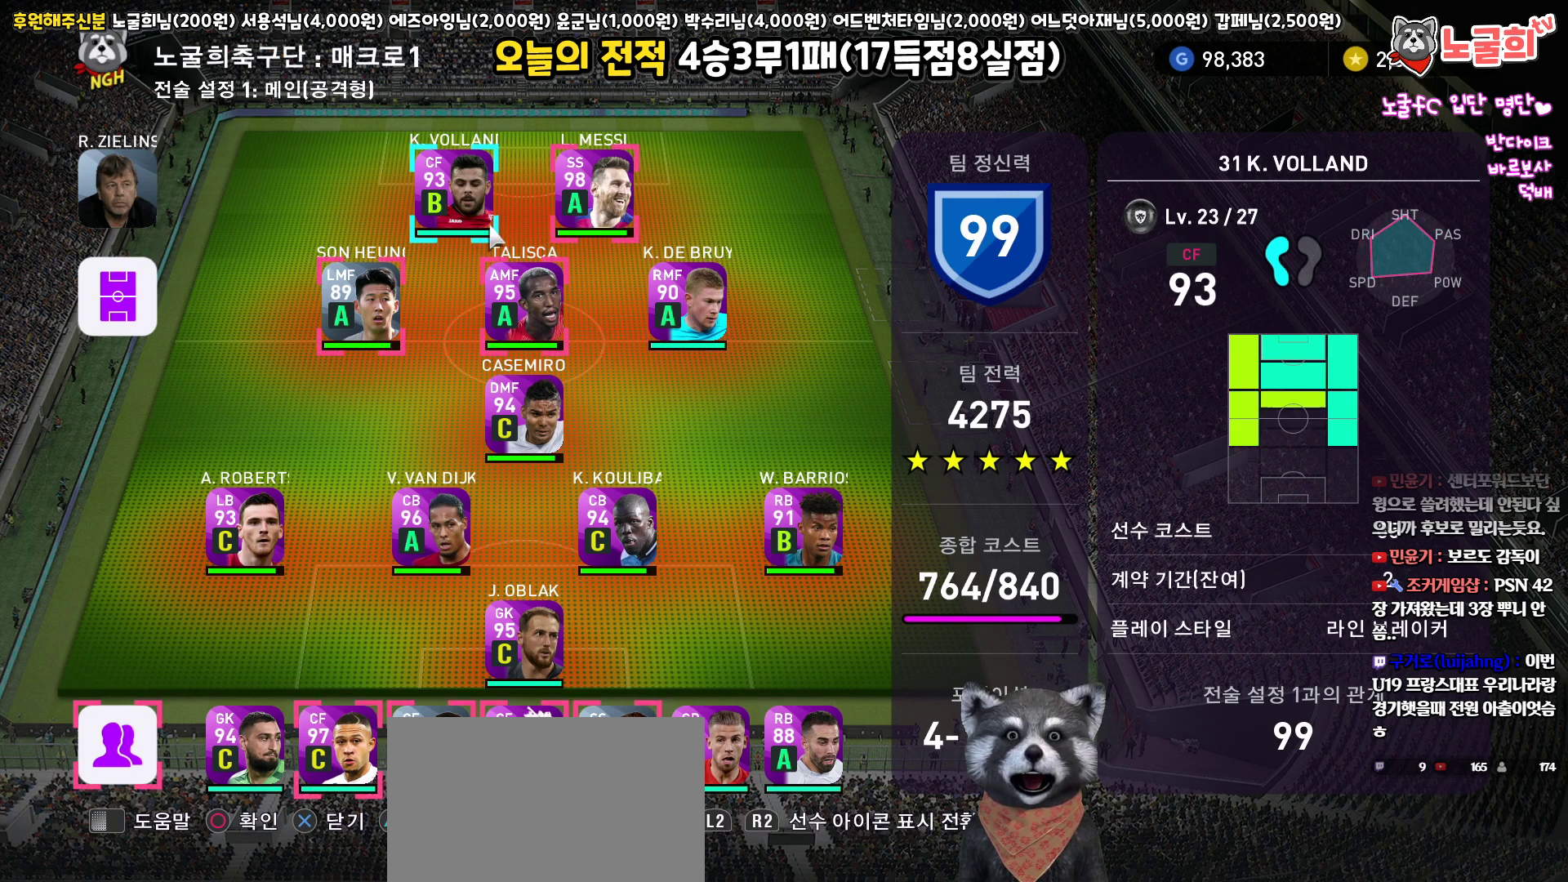
{"buttons": [], "left_stick": "center", "right_stick": "center", "events": []}
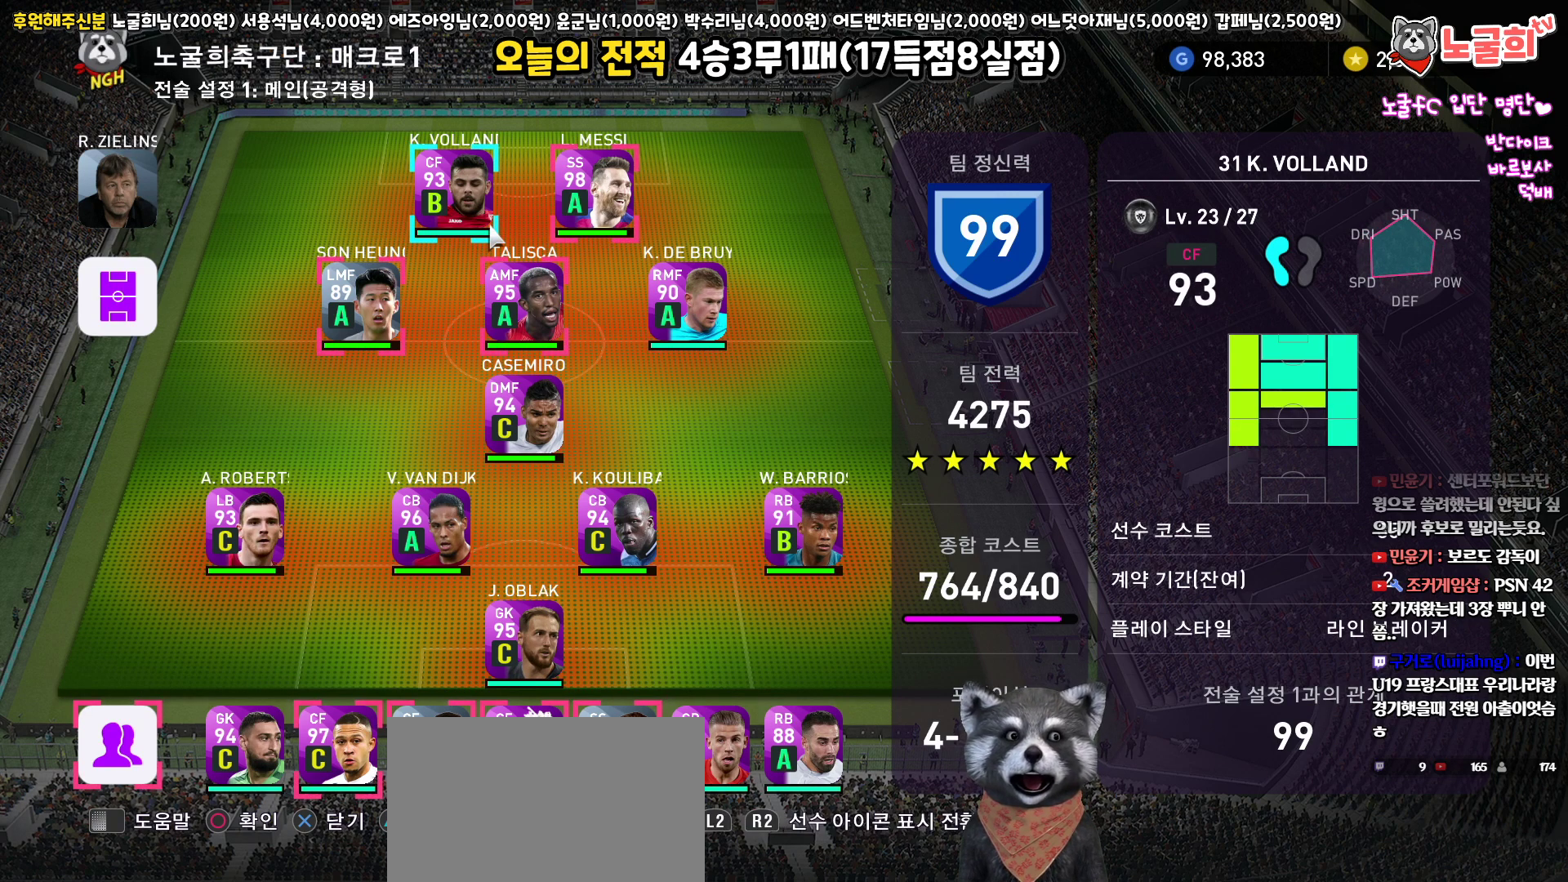
{"buttons": [], "left_stick": "center", "right_stick": "center", "events": [[250, "DPAD_DOWN", "down"], [350, "DPAD_DOWN", "up"], [467, "DPAD_DOWN", "down"], [500, "DPAD_DOWN", "up"]]}
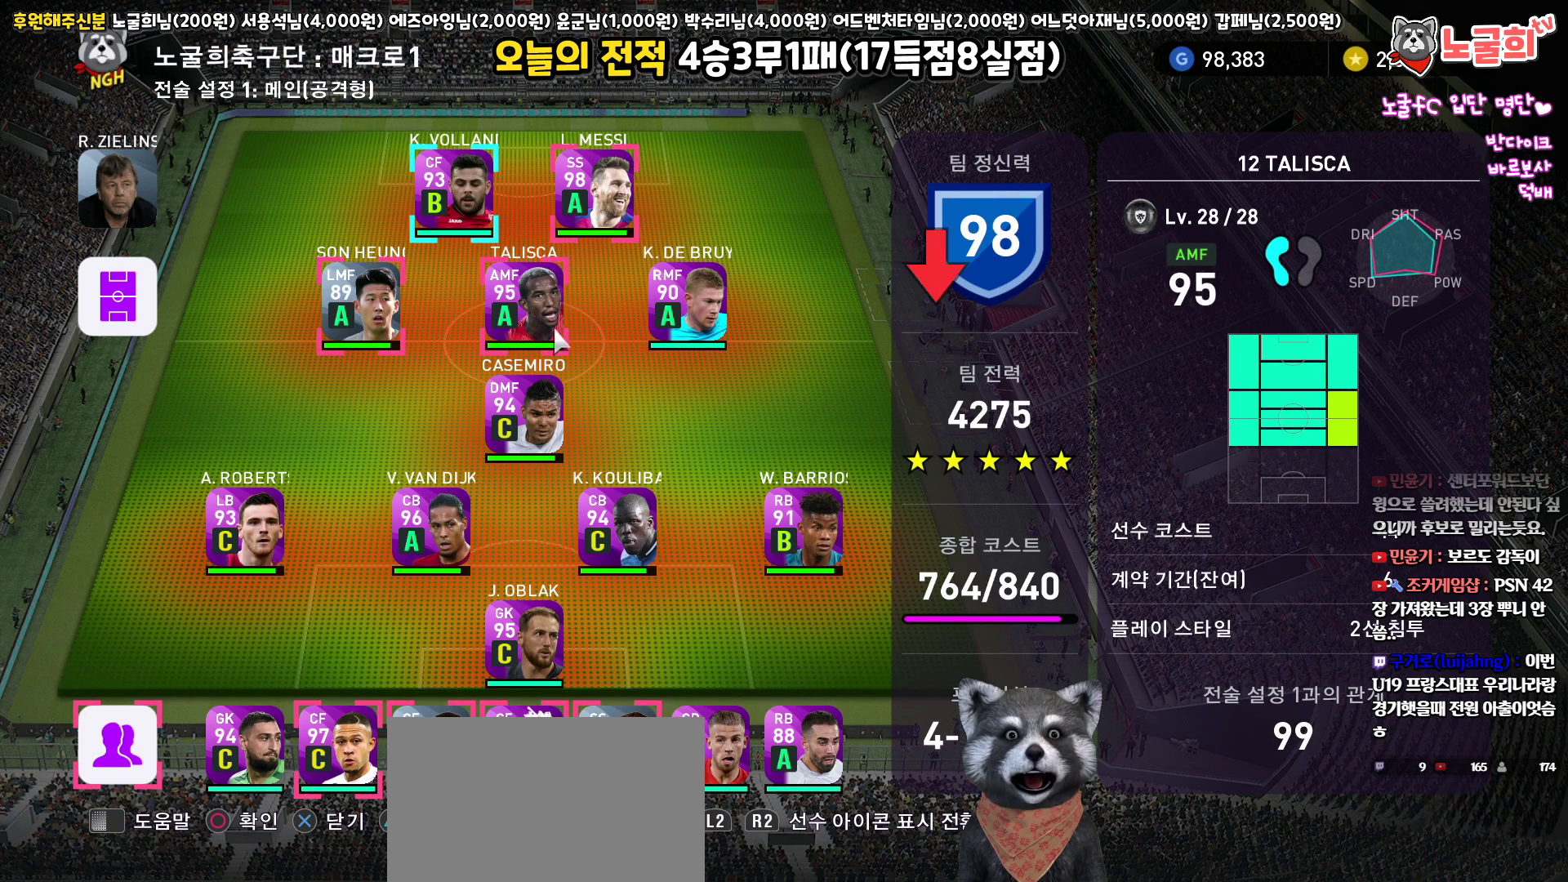
{"buttons": ["DPAD_DOWN"], "left_stick": "center", "right_stick": "center", "events": [[100, "DPAD_DOWN", "down"], [167, "DPAD_DOWN", "up"], [250, "DPAD_DOWN", "down"], [350, "DPAD_DOWN", "up"], [417, "DPAD_DOWN", "down"]]}
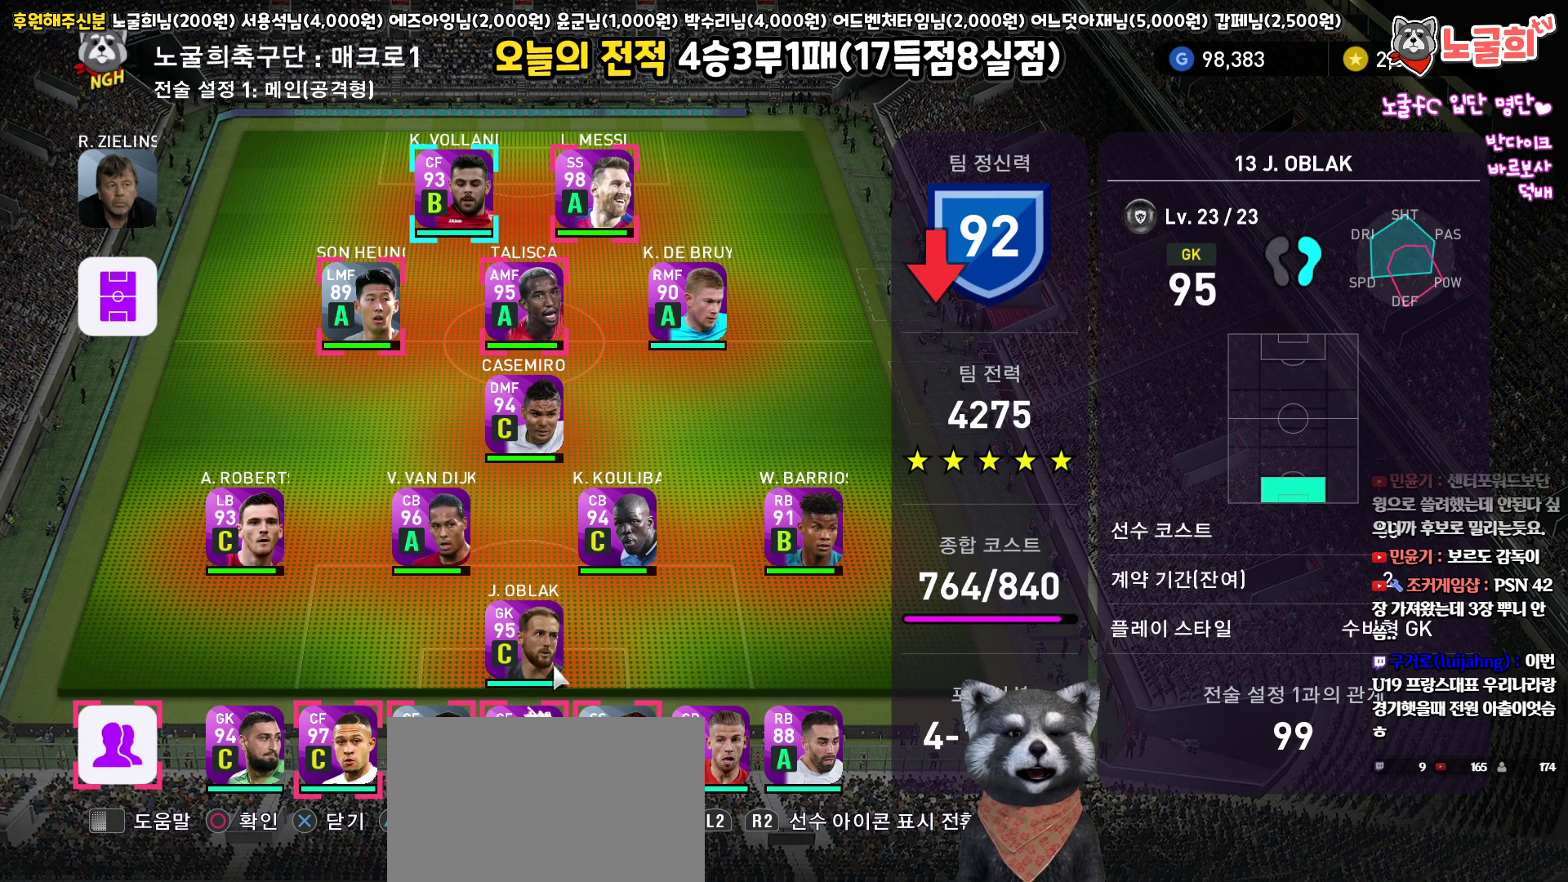
{"buttons": ["DPAD_RIGHT"], "left_stick": "center", "right_stick": "center", "events": [[33, "DPAD_DOWN", "up"], [183, "DPAD_LEFT", "down"], [267, "DPAD_LEFT", "up"], [467, "DPAD_RIGHT", "down"]]}
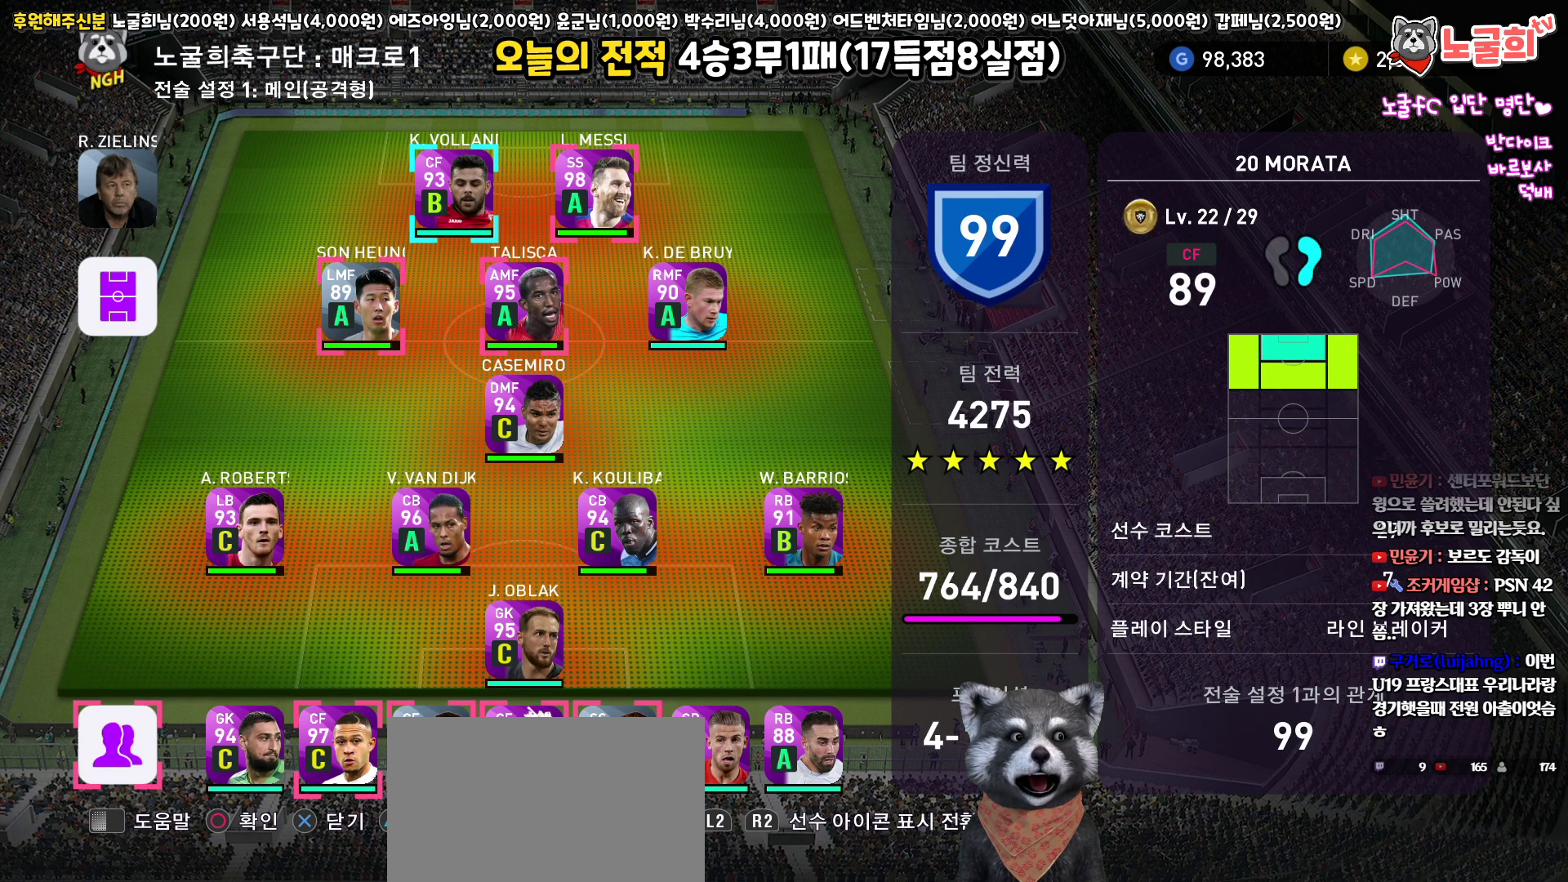
{"buttons": [], "left_stick": "center", "right_stick": "center", "events": [[33, "DPAD_RIGHT", "up"], [150, "DPAD_RIGHT", "down"], [217, "DPAD_RIGHT", "up"]]}
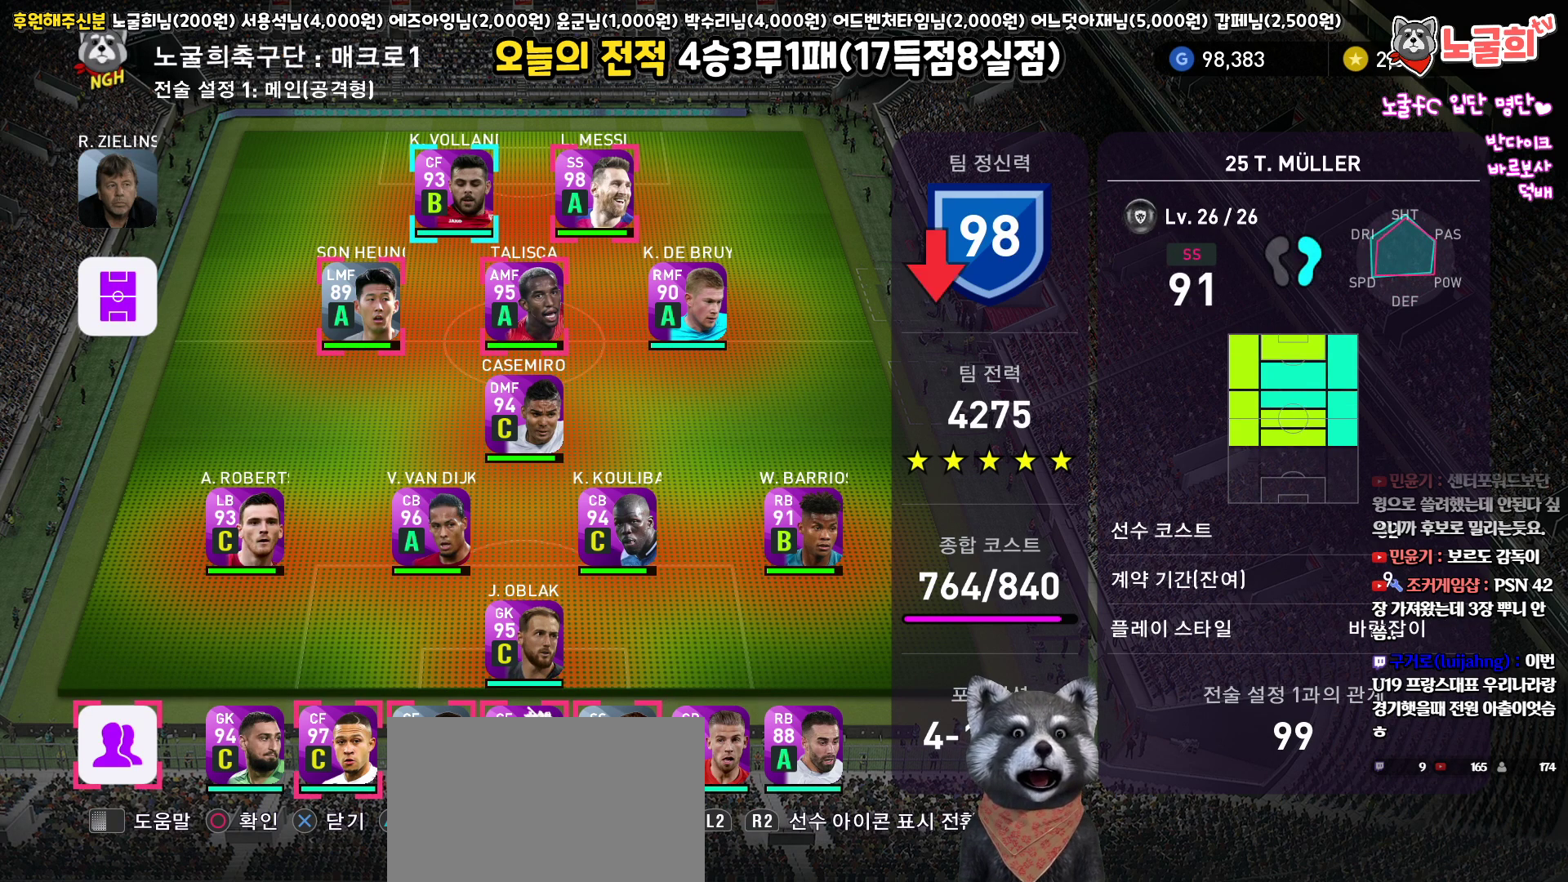
{"buttons": [], "left_stick": "center", "right_stick": "center", "events": [[17, "DPAD_LEFT", "down"], [133, "DPAD_LEFT", "up"], [233, "TRIANGLE", "down"], [333, "TRIANGLE", "up"]]}
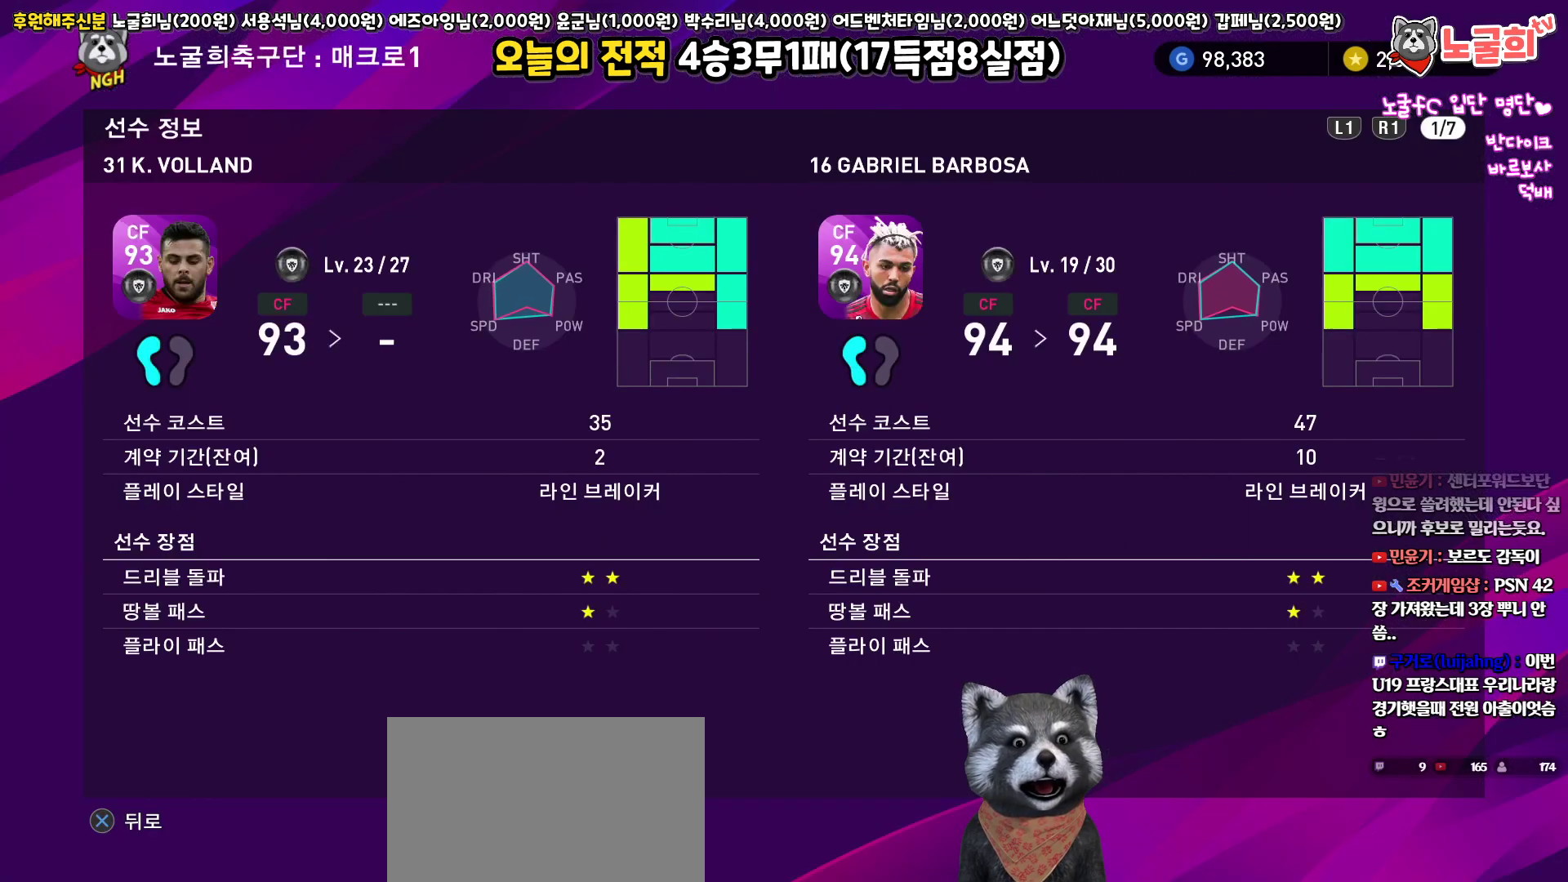
{"buttons": [], "left_stick": "center", "right_stick": "center", "events": [[50, "R1", "down"], [183, "R1", "up"], [317, "R1", "down"], [467, "R1", "up"]]}
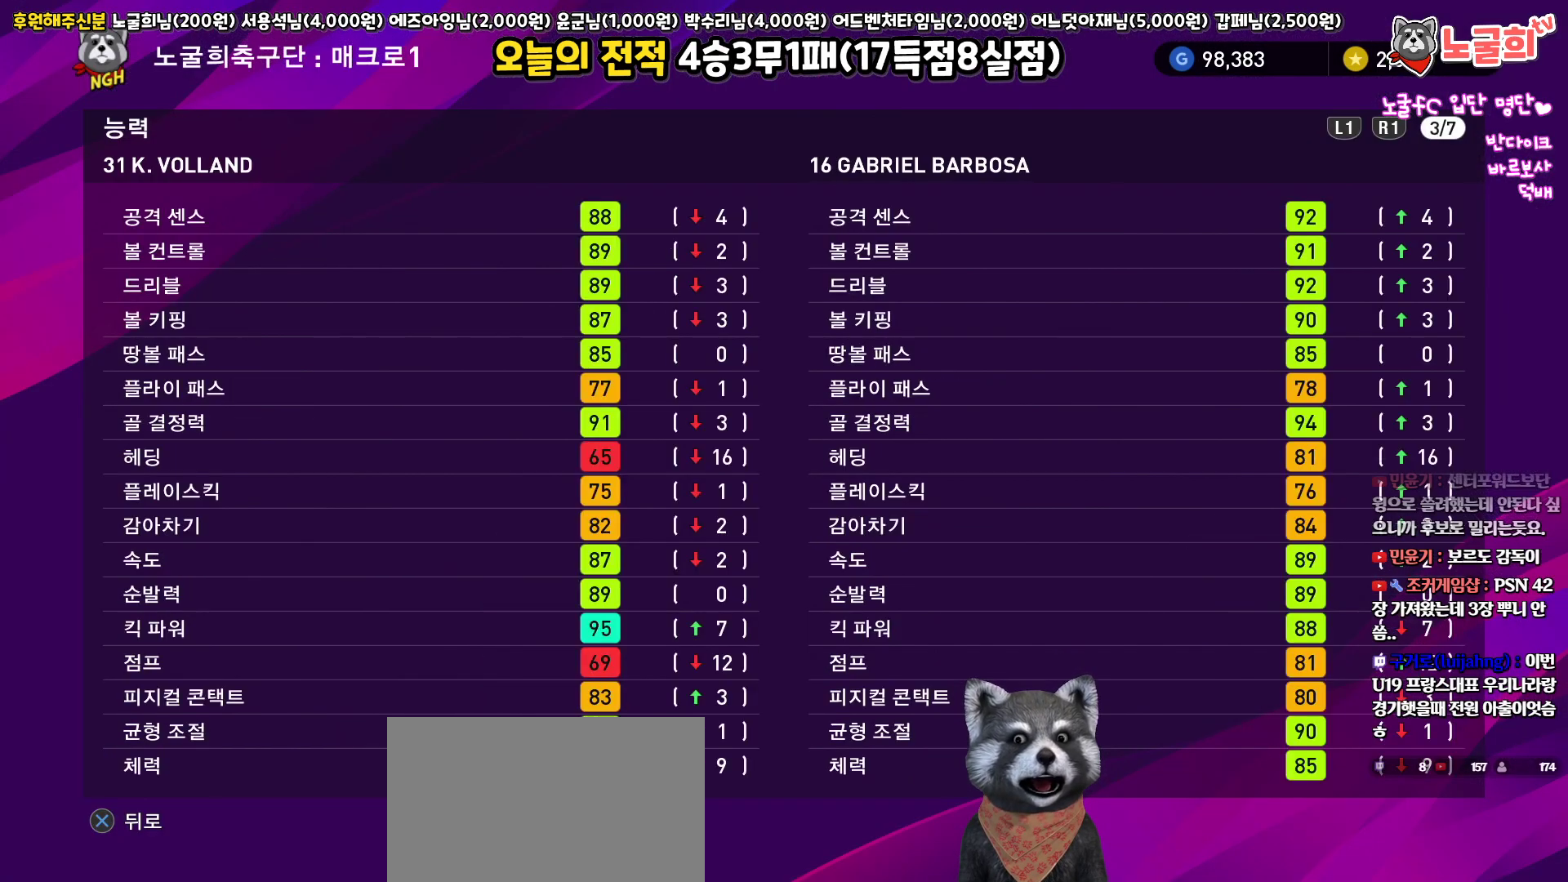
{"buttons": [], "left_stick": "center", "right_stick": "center", "events": []}
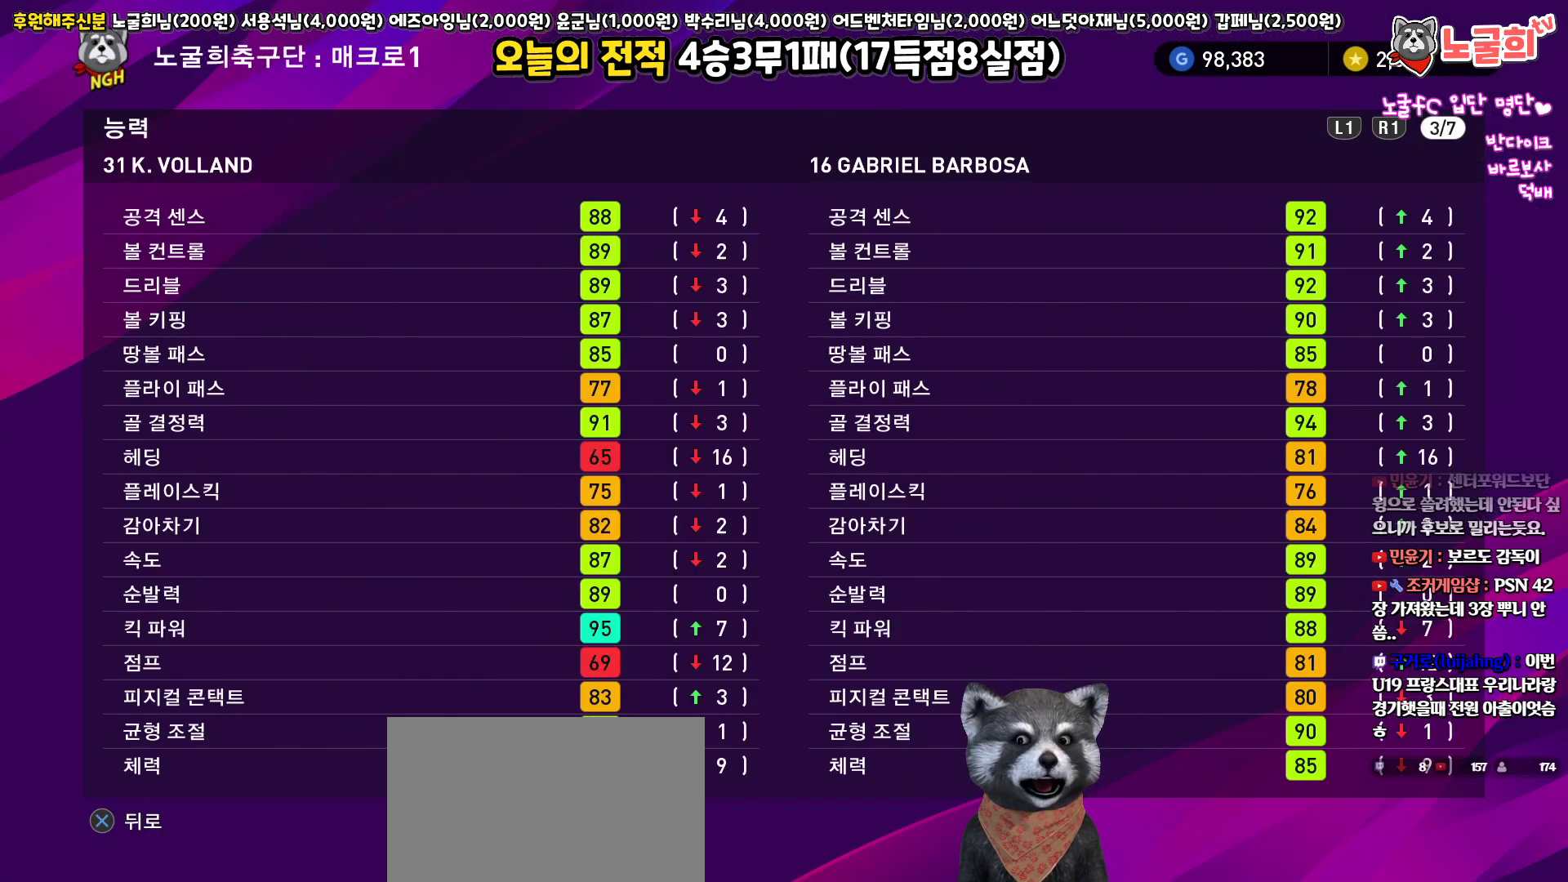
{"buttons": [], "left_stick": "center", "right_stick": "center", "events": []}
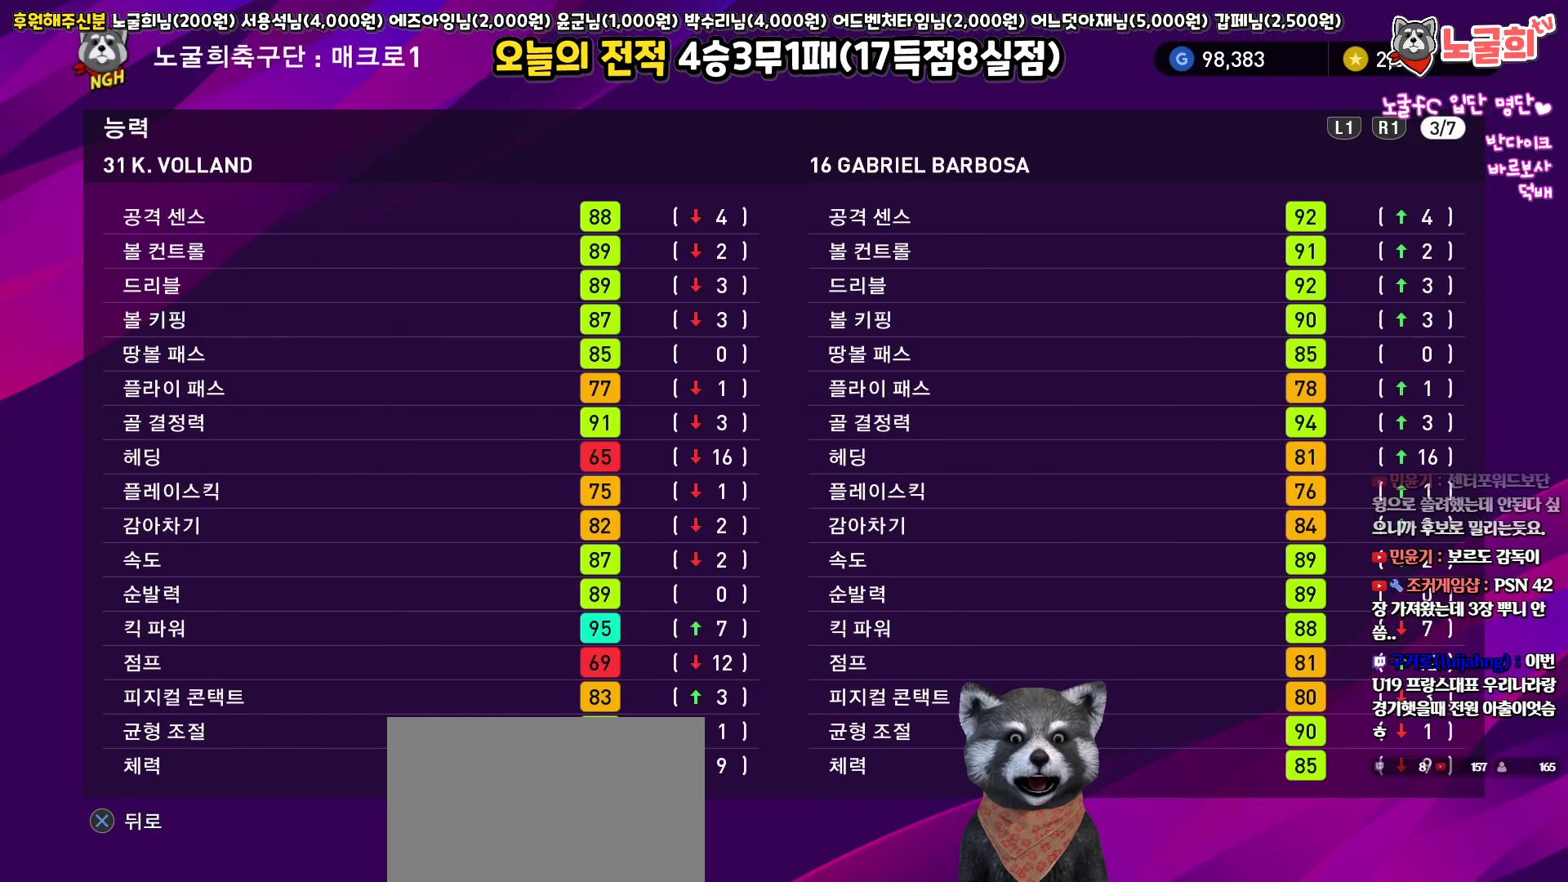
{"buttons": [], "left_stick": "center", "right_stick": "center", "events": []}
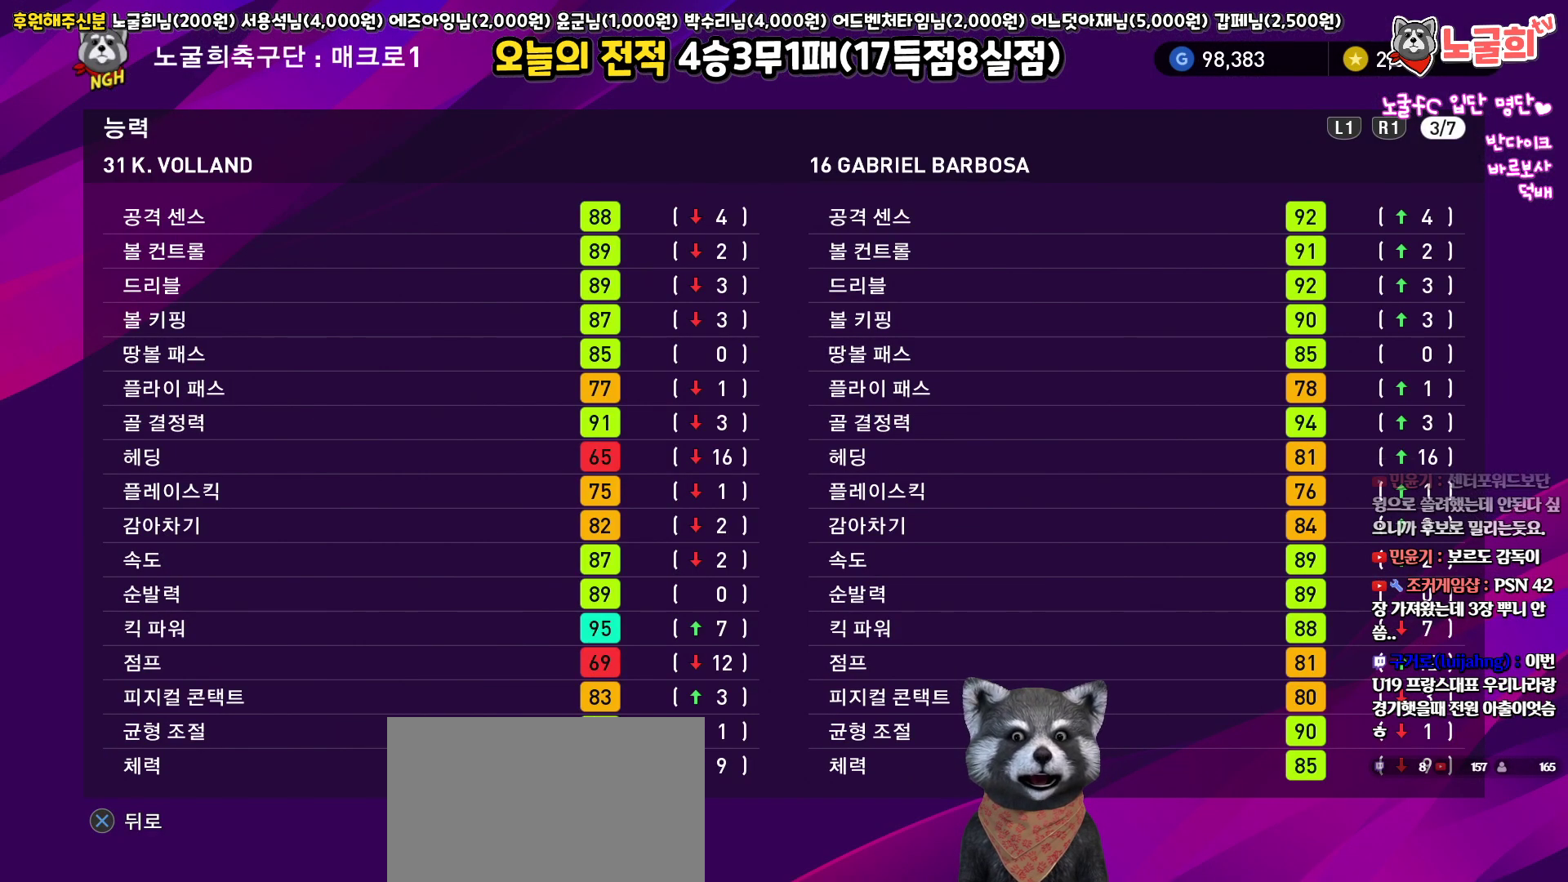
{"buttons": [], "left_stick": "center", "right_stick": "center", "events": []}
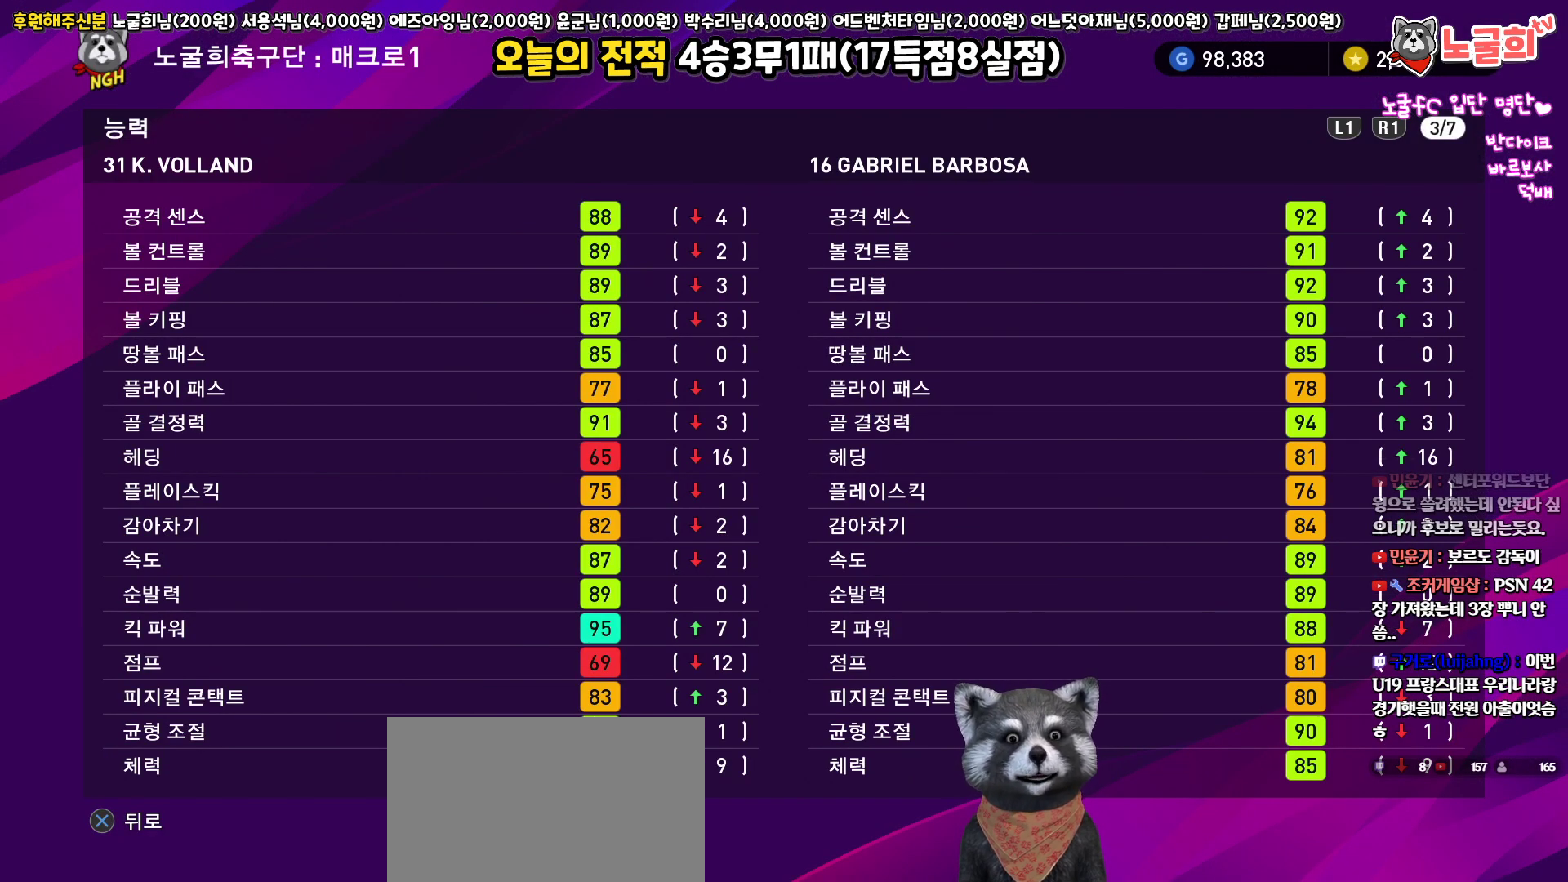
{"buttons": [], "left_stick": "center", "right_stick": "center", "events": []}
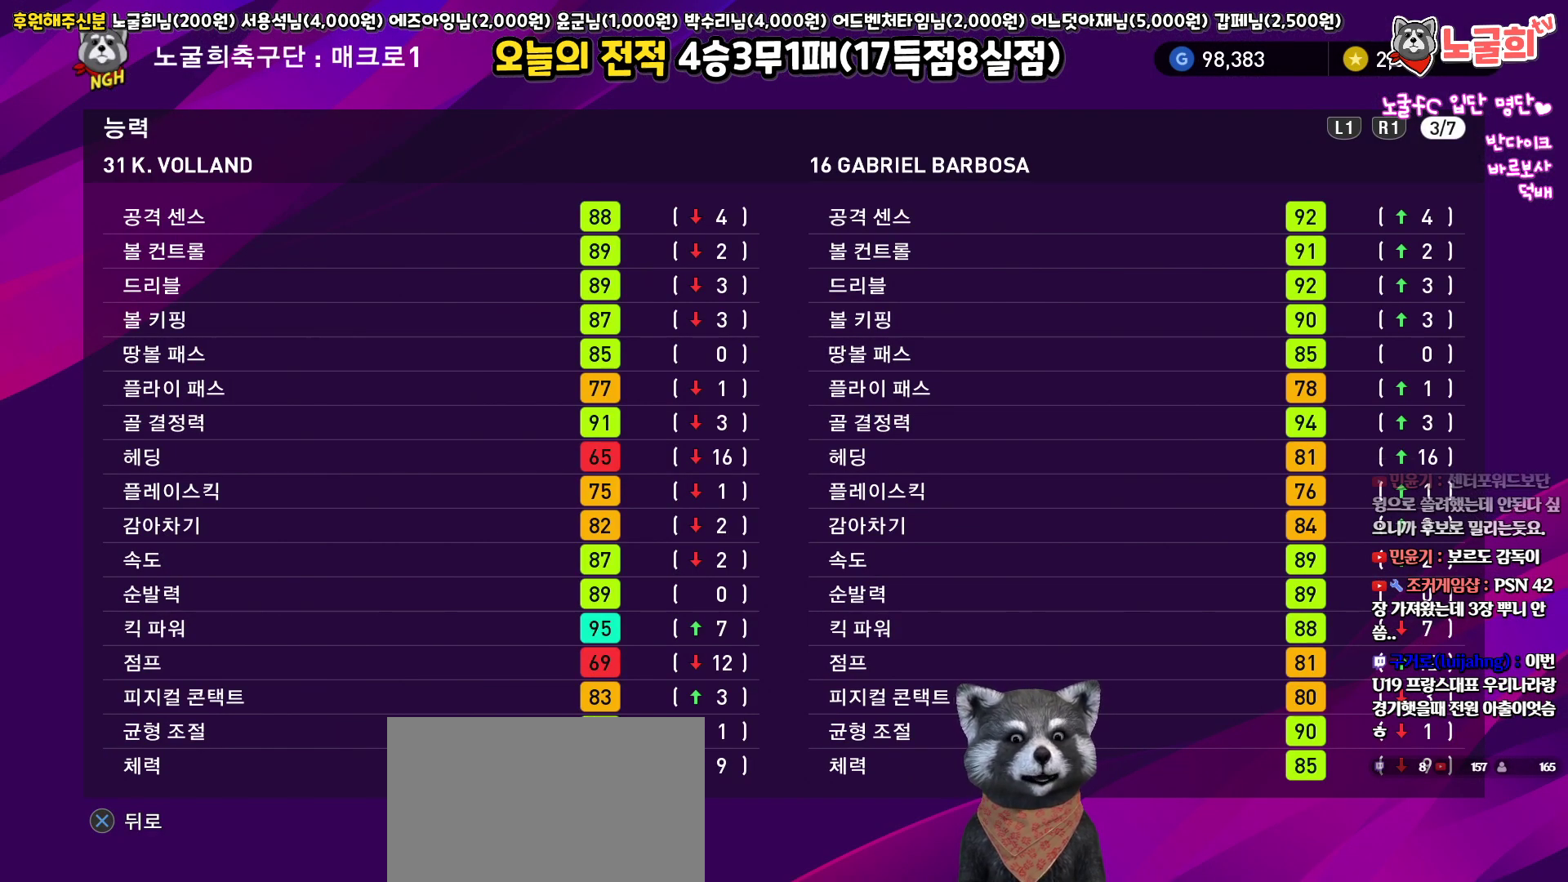
{"buttons": [], "left_stick": "center", "right_stick": "center", "events": []}
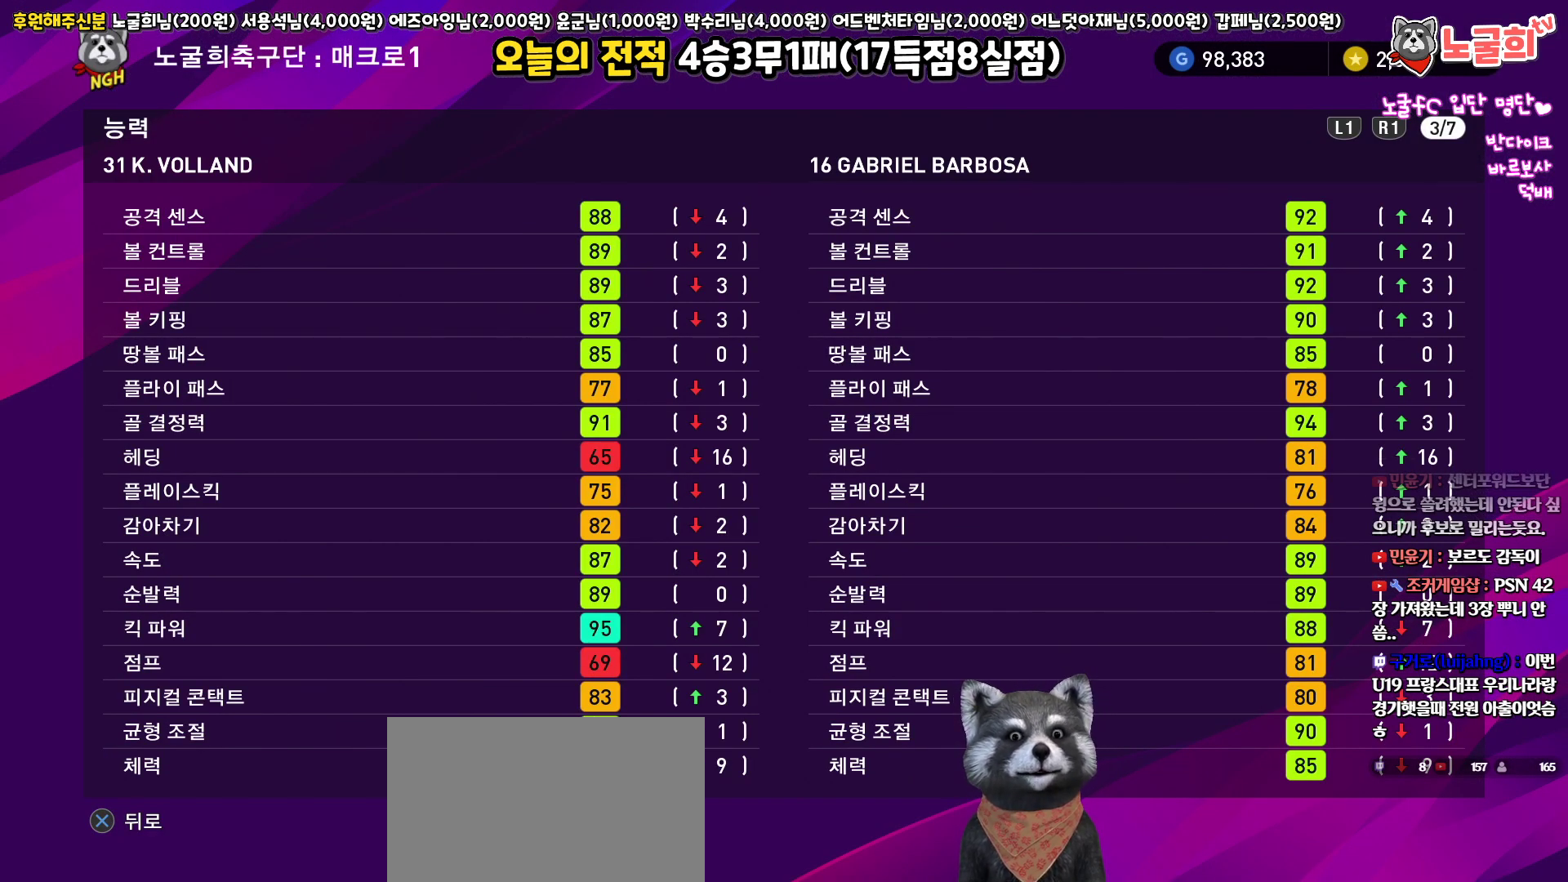
{"buttons": ["CROSS"], "left_stick": "center", "right_stick": "center", "events": [[417, "CROSS", "down"]]}
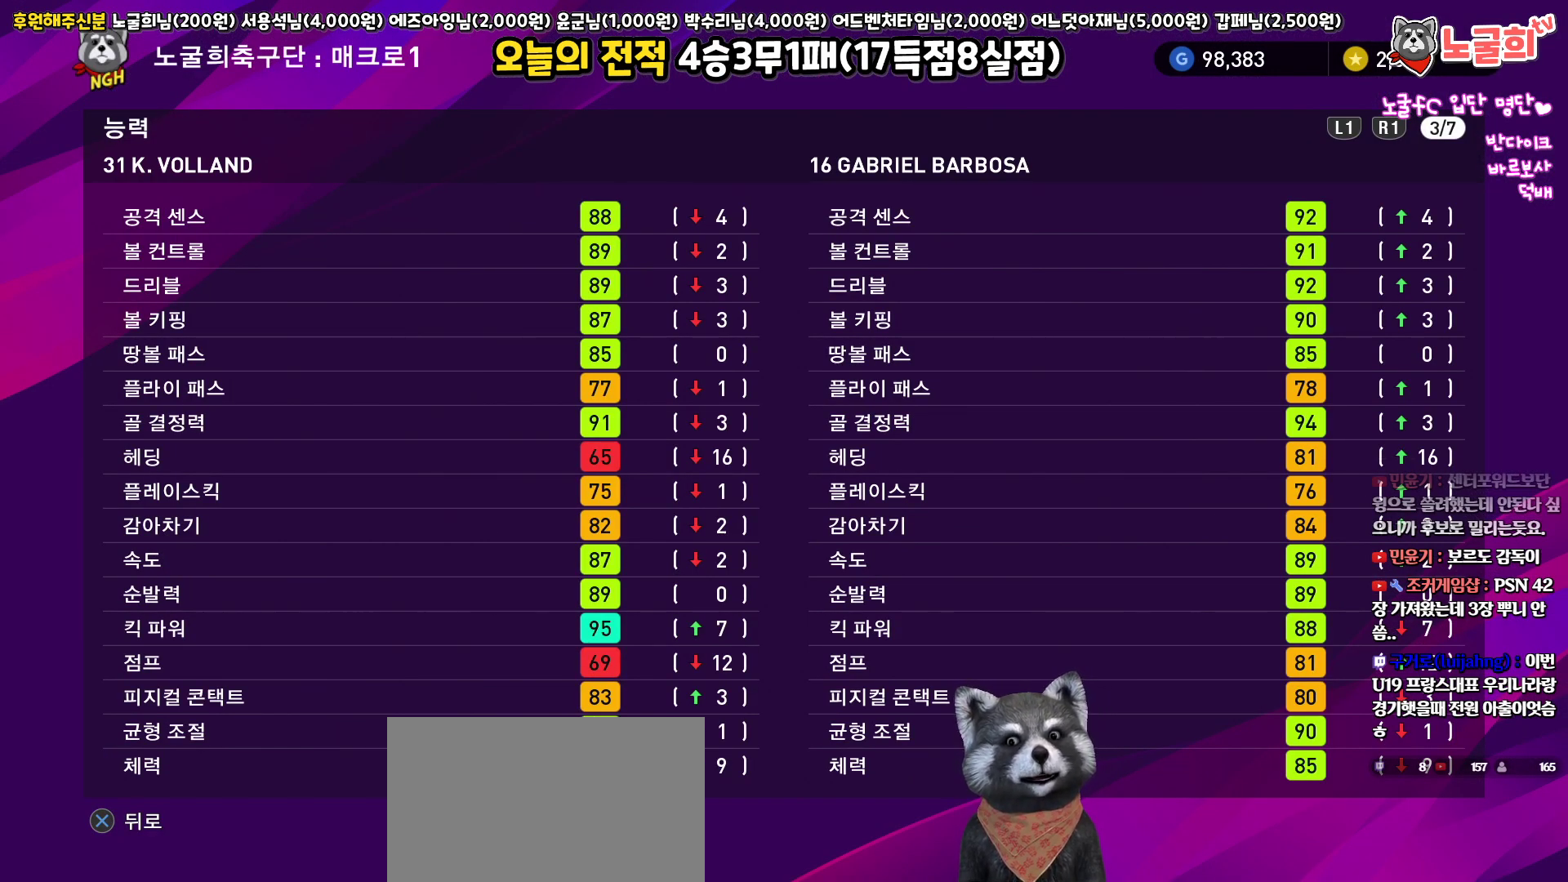
{"buttons": [], "left_stick": "center", "right_stick": "center", "events": [[33, "CROSS", "up"]]}
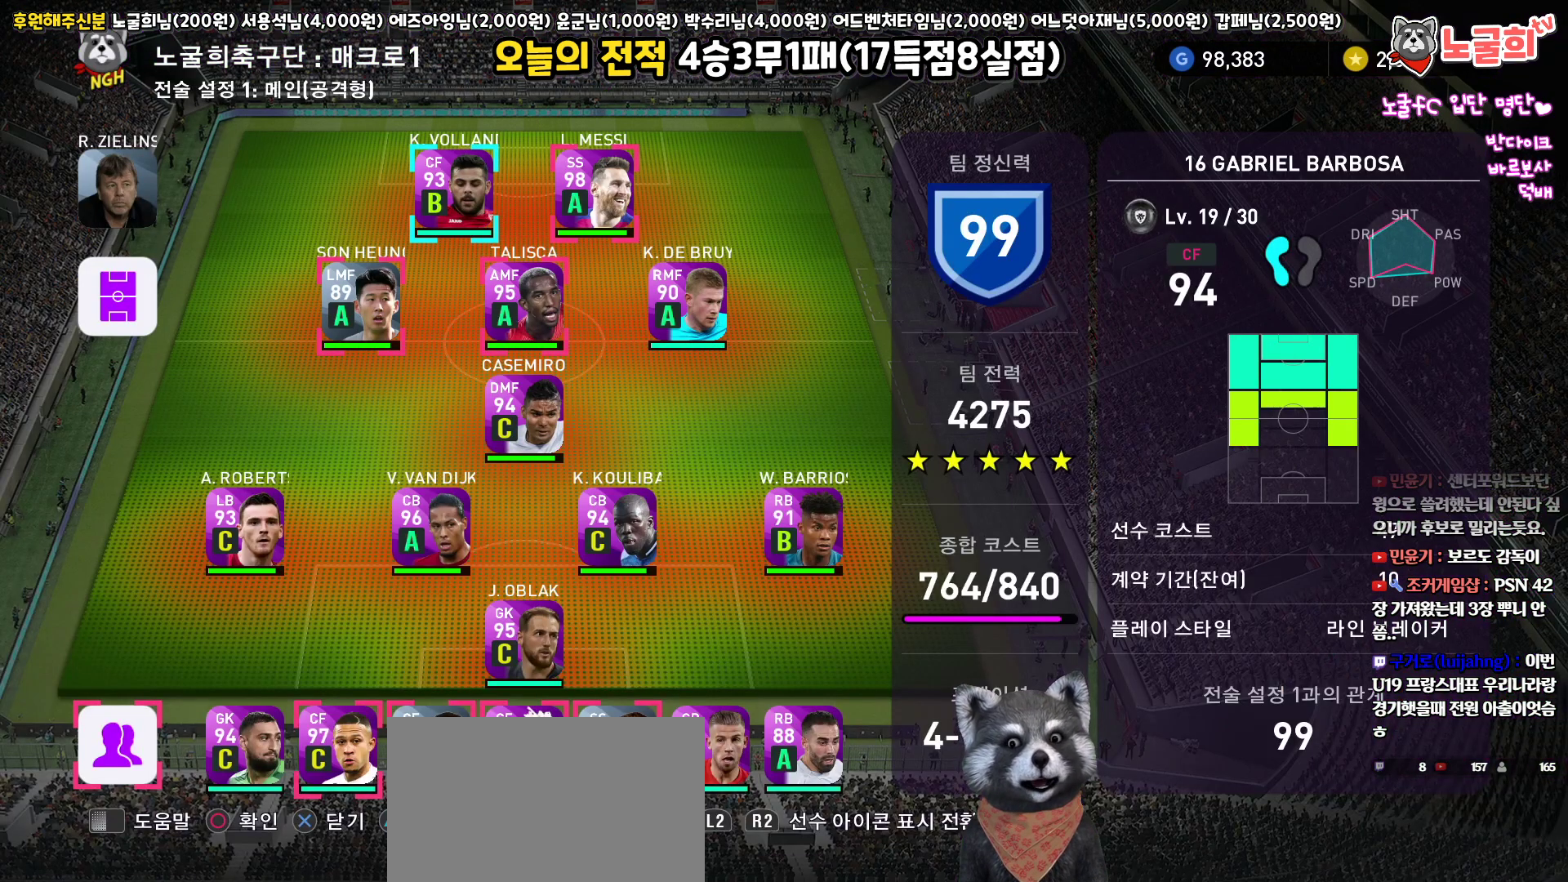
{"buttons": ["CROSS"], "left_stick": "center", "right_stick": "center", "events": [[83, "CROSS", "down"], [217, "CROSS", "up"], [333, "CROSS", "down"], [400, "CROSS", "up"], [483, "CROSS", "down"]]}
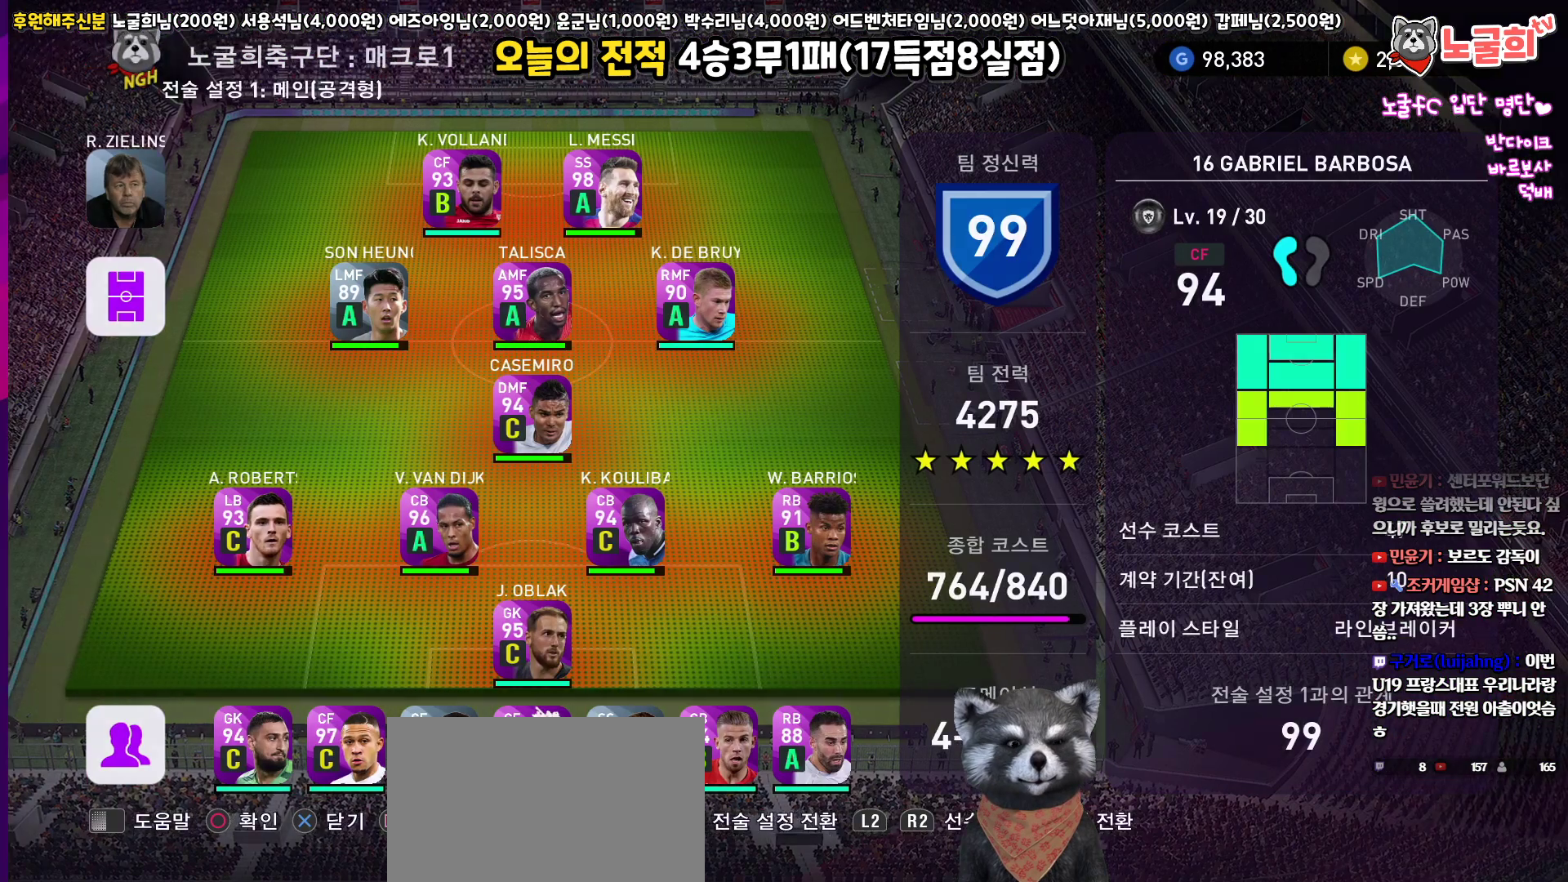
{"buttons": [], "left_stick": "center", "right_stick": "center", "events": [[67, "CROSS", "up"], [150, "CROSS", "down"], [217, "CROSS", "up"], [300, "CROSS", "down"], [367, "CROSS", "up"]]}
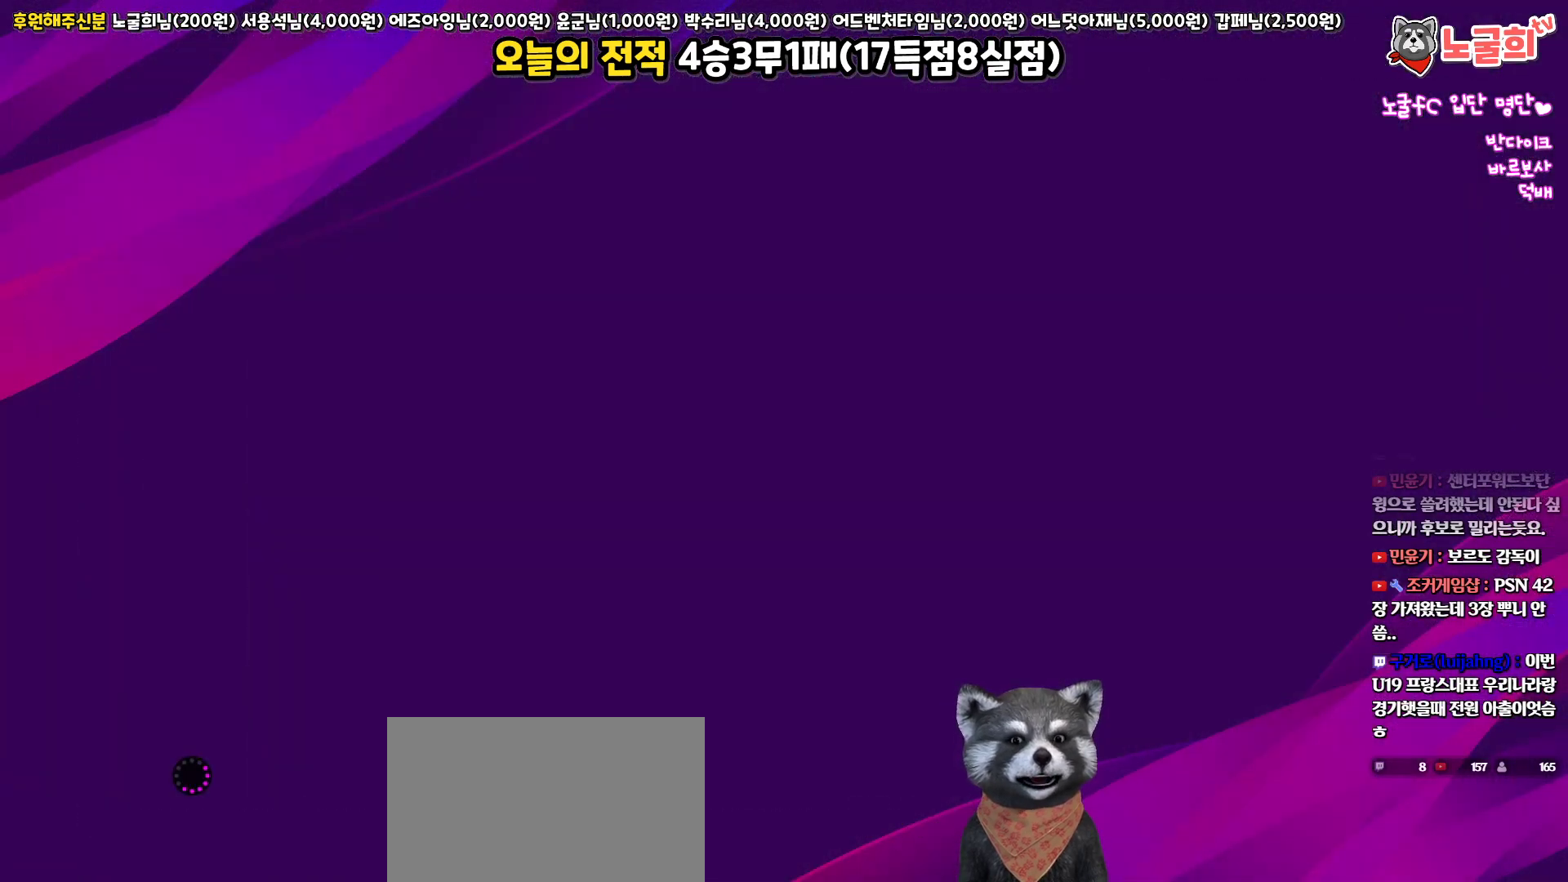
{"buttons": [], "left_stick": "center", "right_stick": "center", "events": []}